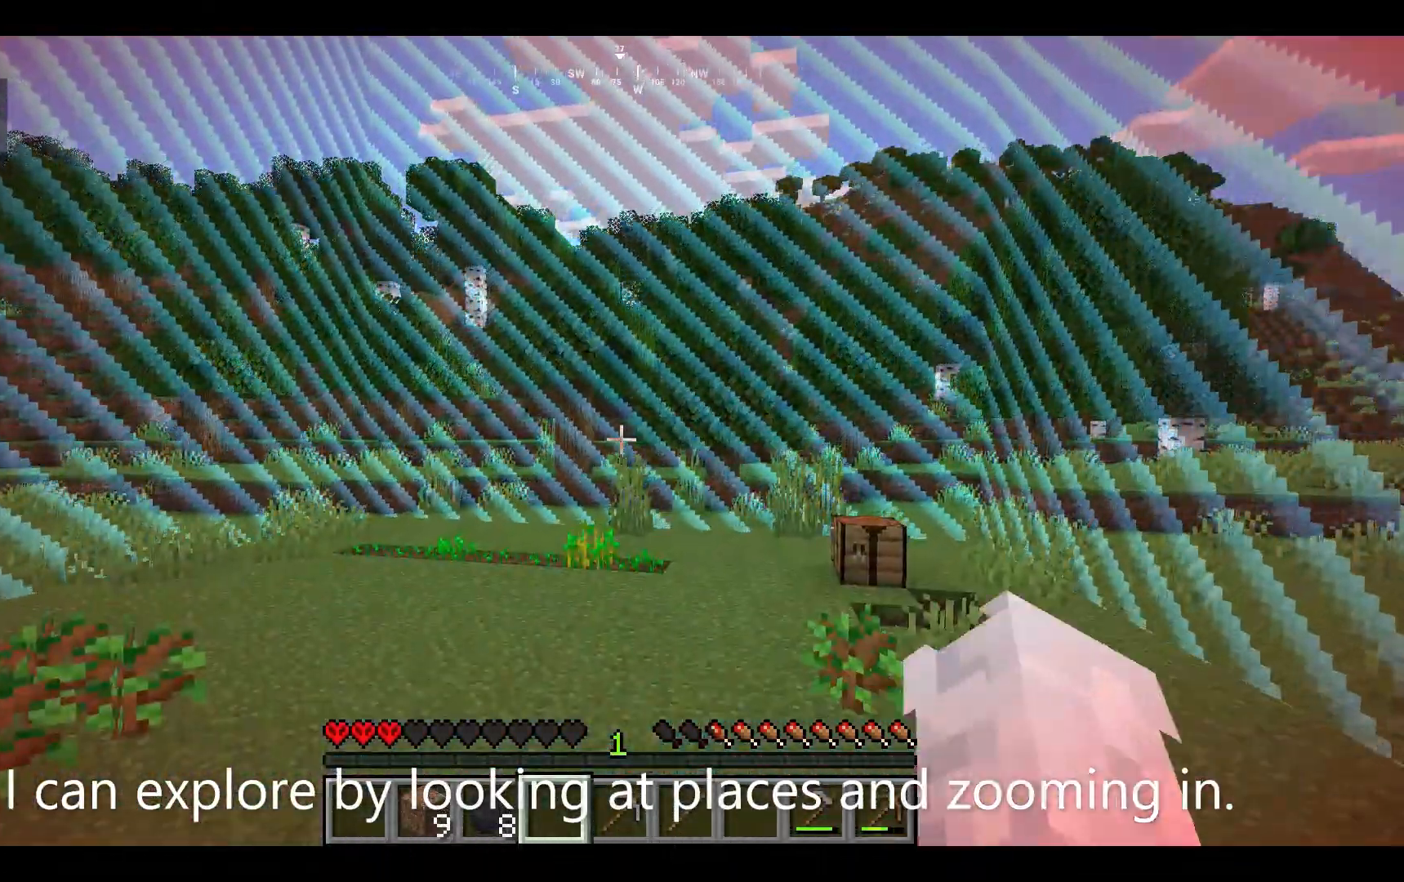
Gameplay with keyboard and mouse; each line is a JSON object with the keys and mouse buttons held at the frame after it. "events" lists presses ("down") and releases ("up") of "a", "d", "s", "w", "mouse_left" and "mouse_right" between this image and that frame as [ms after this image, input, new state], when the widget could be followed in between. "mouse_left", "mouse_right" = the "left", "right" buttons of the "mouse" list. No other keys are recorded. Fast repeated clicks can show as one long hold. Mouse movement is not recorded.
{"keys": [], "mouse": [], "events": []}
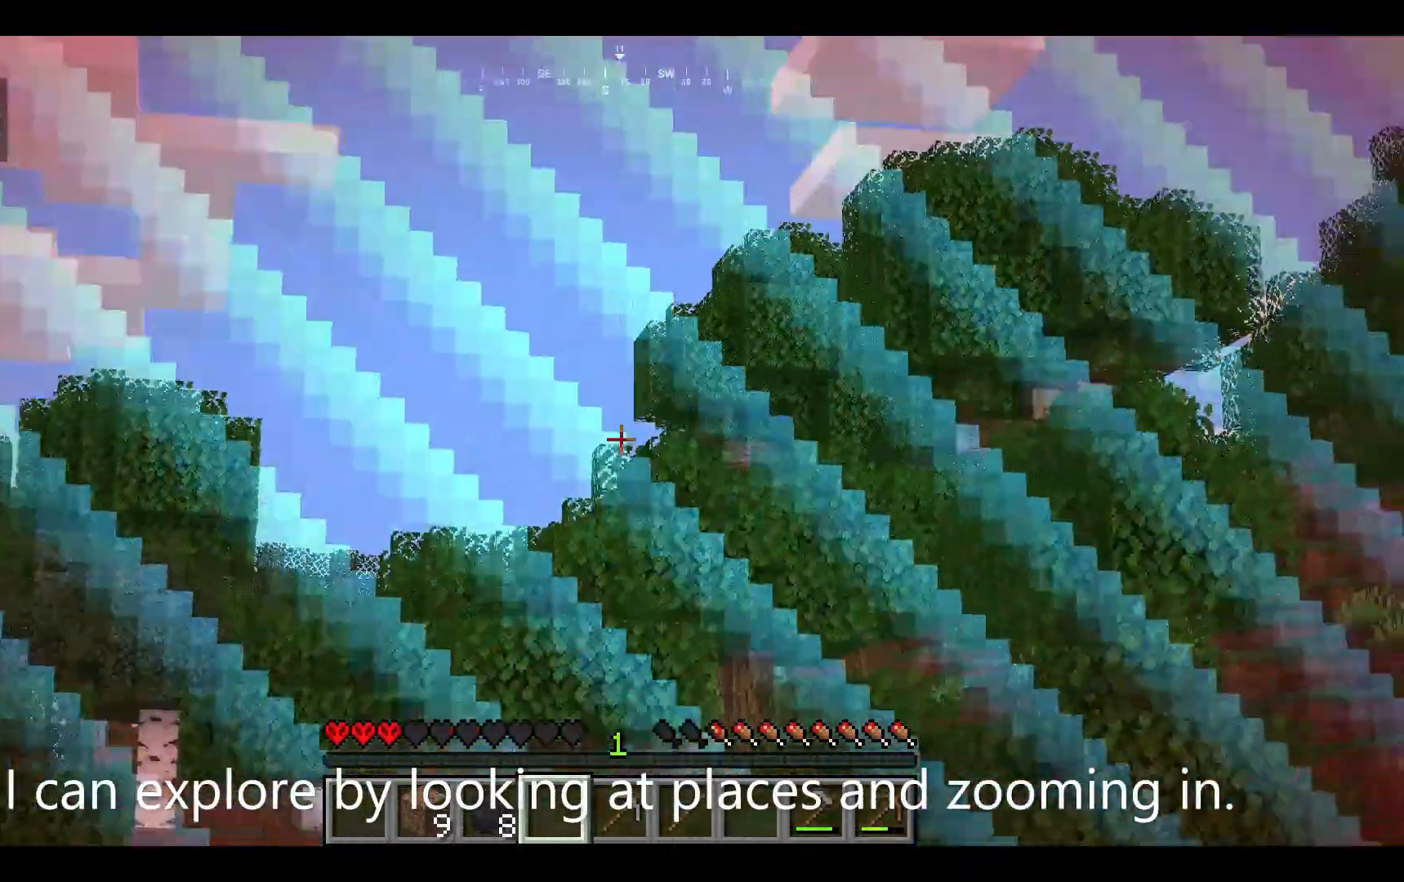
{"keys": [], "mouse": [], "events": []}
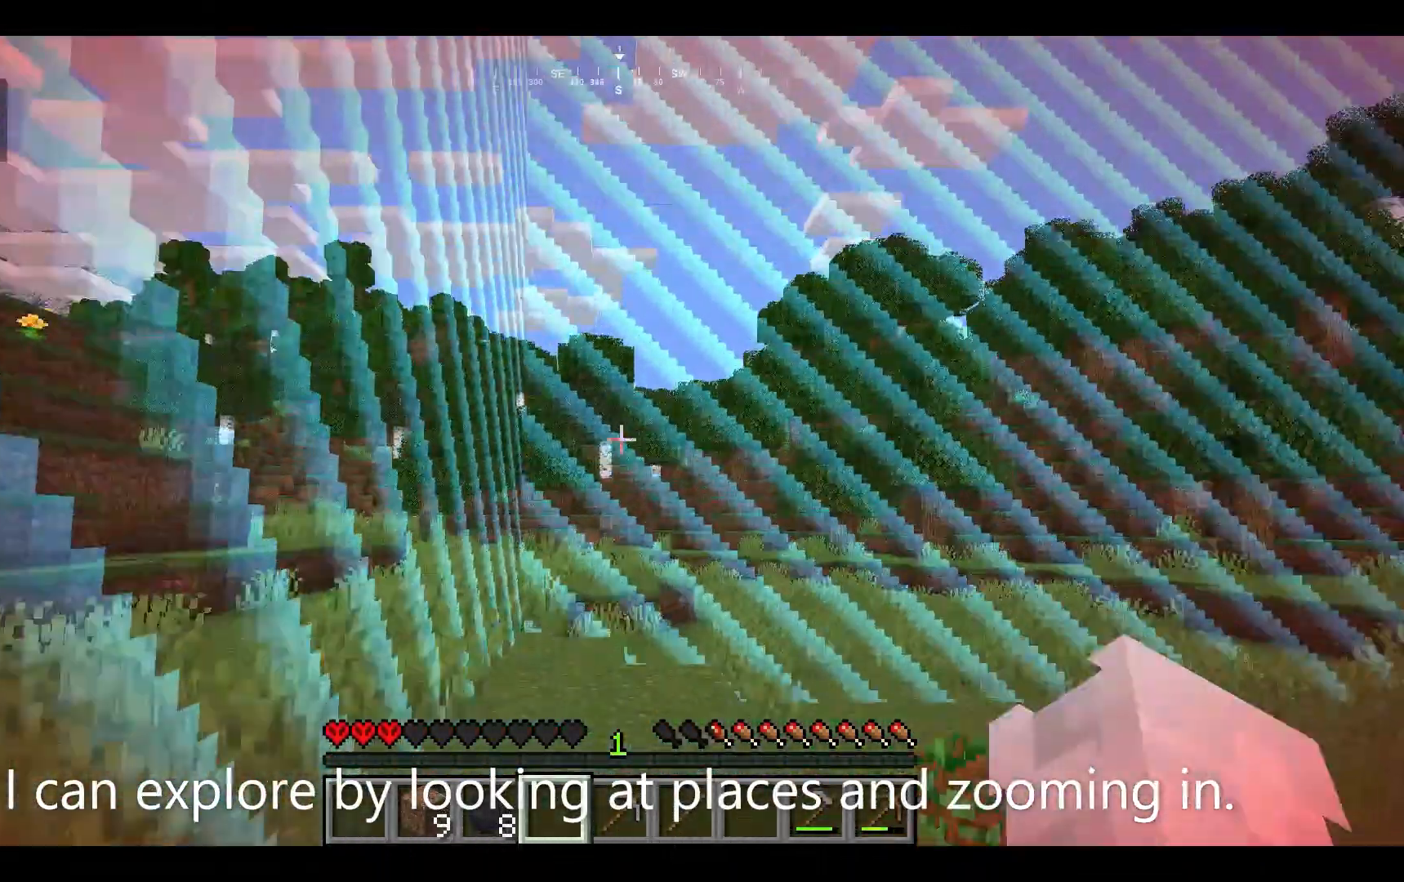
{"keys": [], "mouse": [], "events": []}
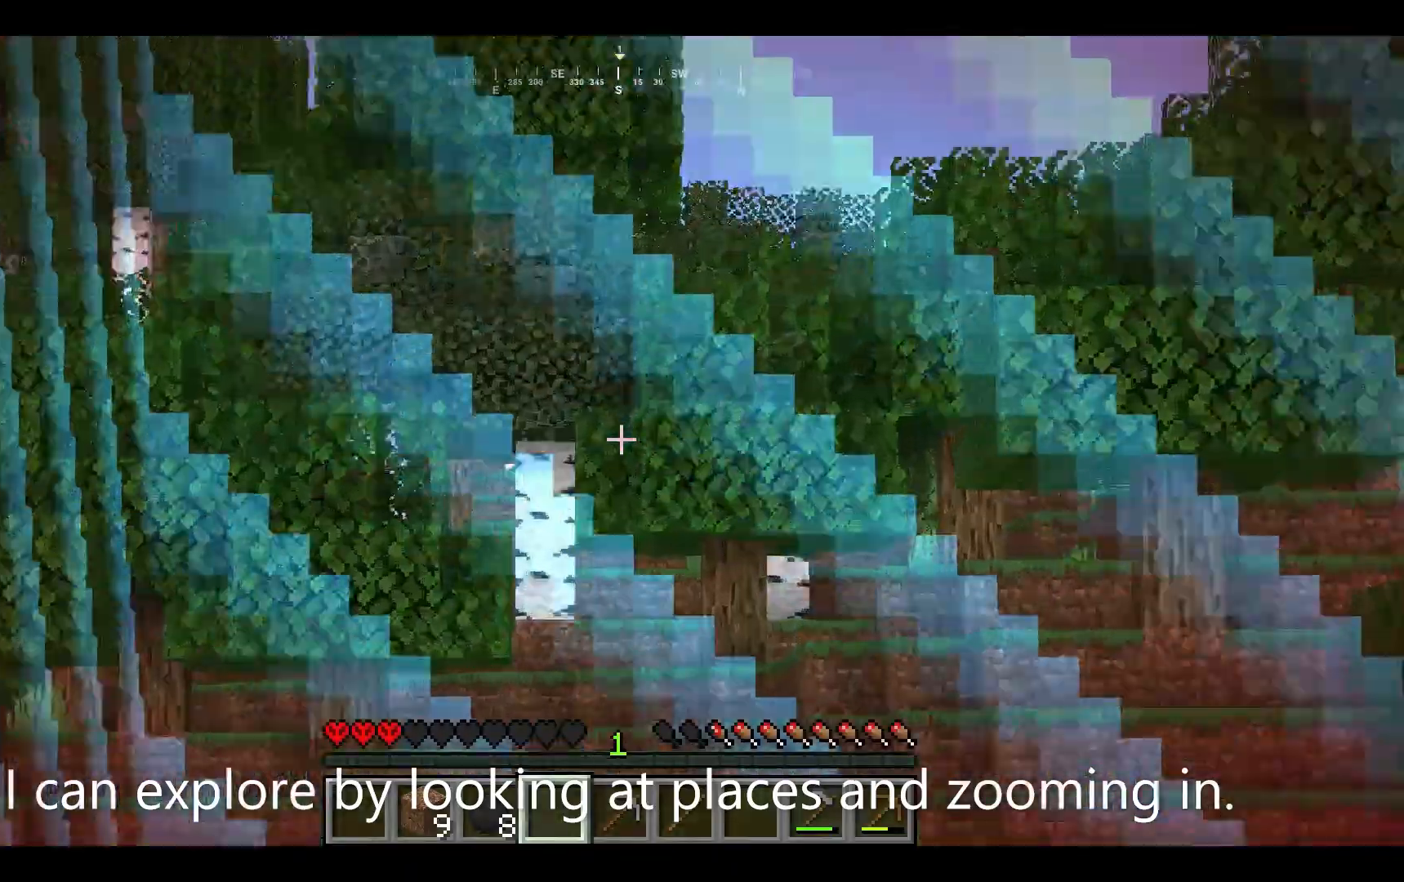
{"keys": [], "mouse": [], "events": []}
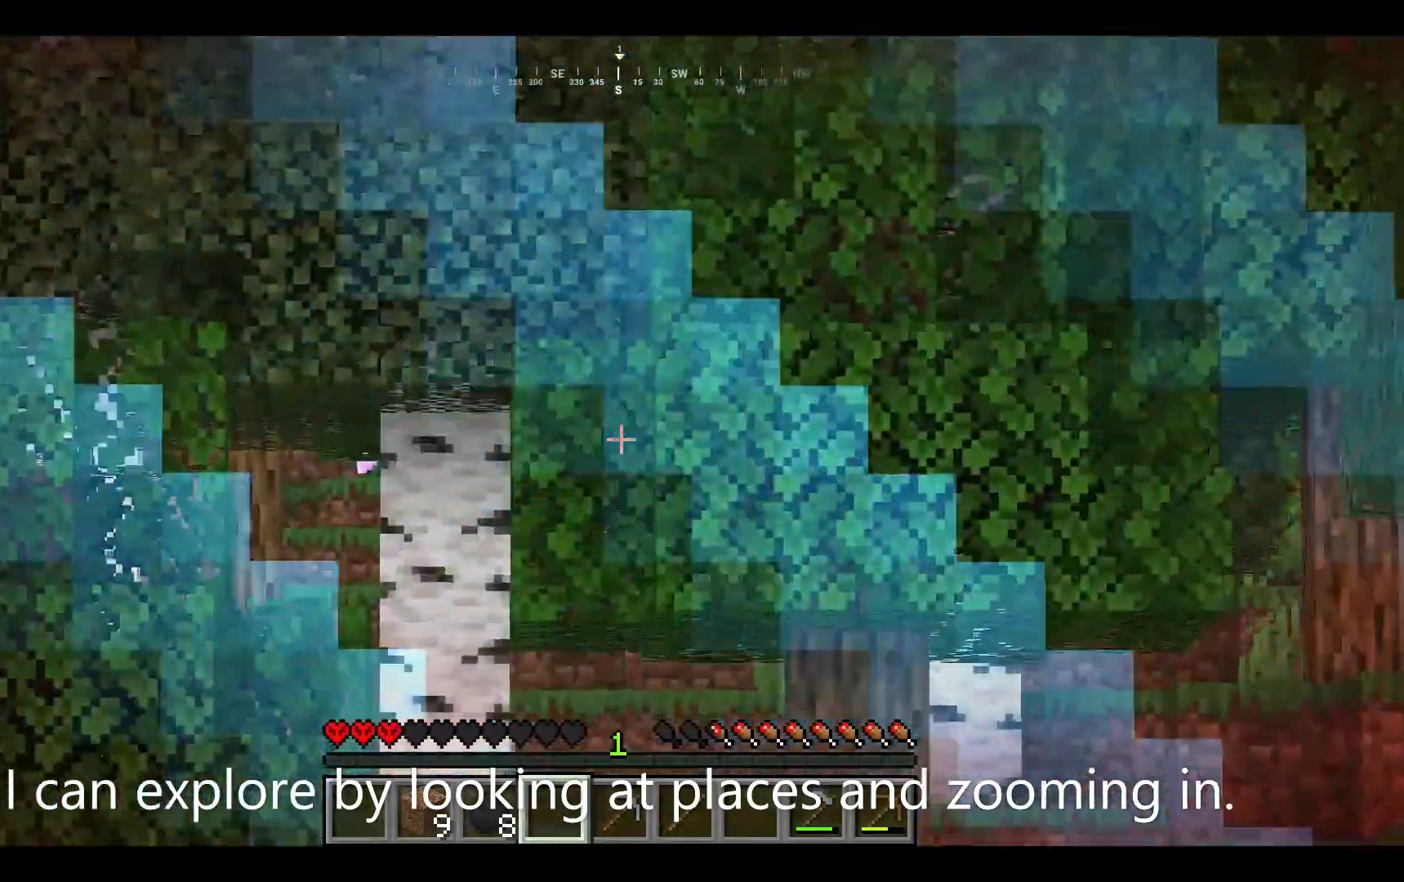
{"keys": ["w"], "mouse": [], "events": [[333, "w", "down"]]}
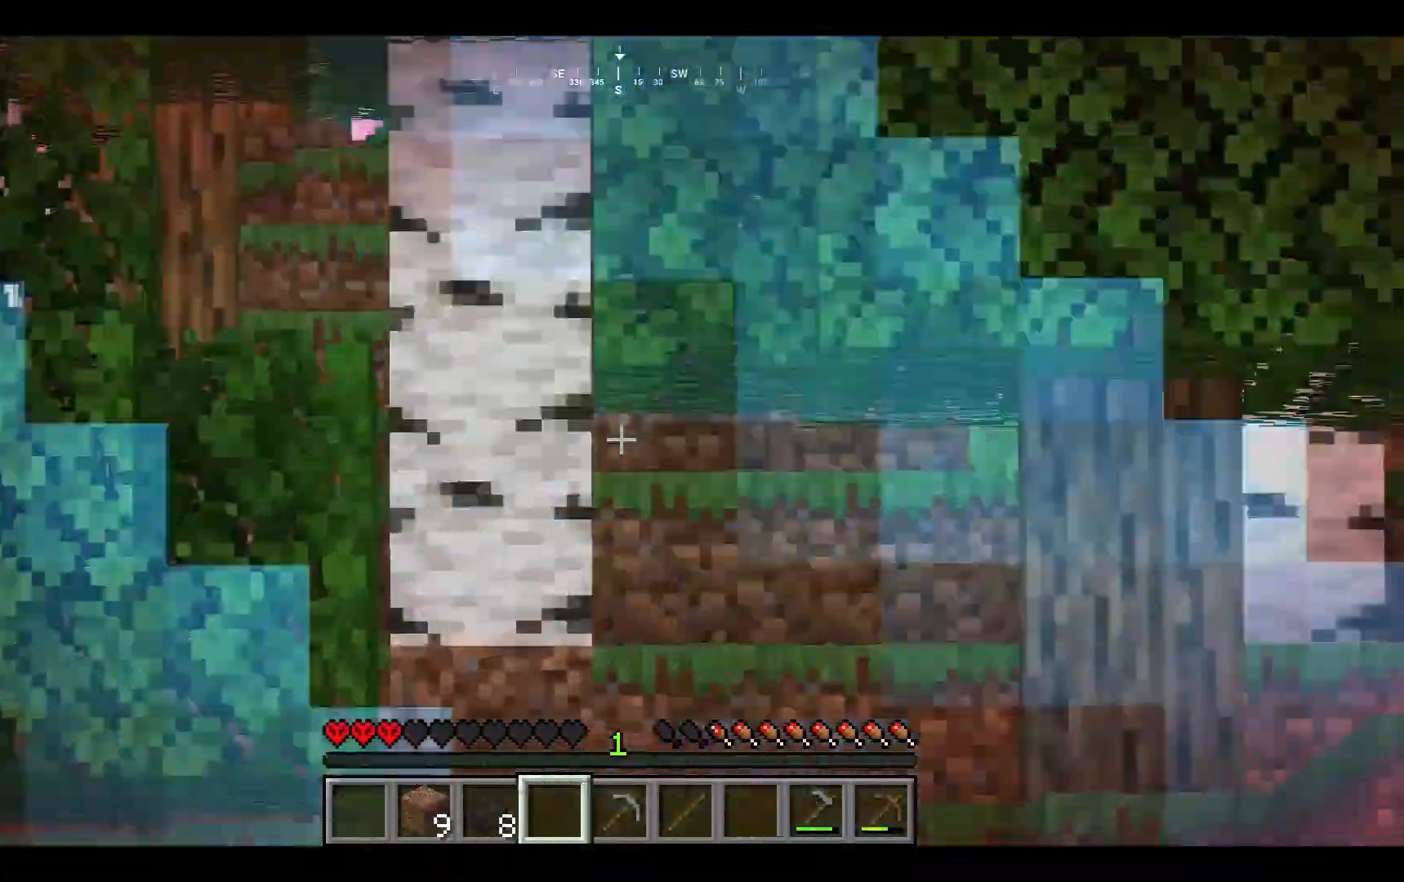
{"keys": ["w"], "mouse": [], "events": []}
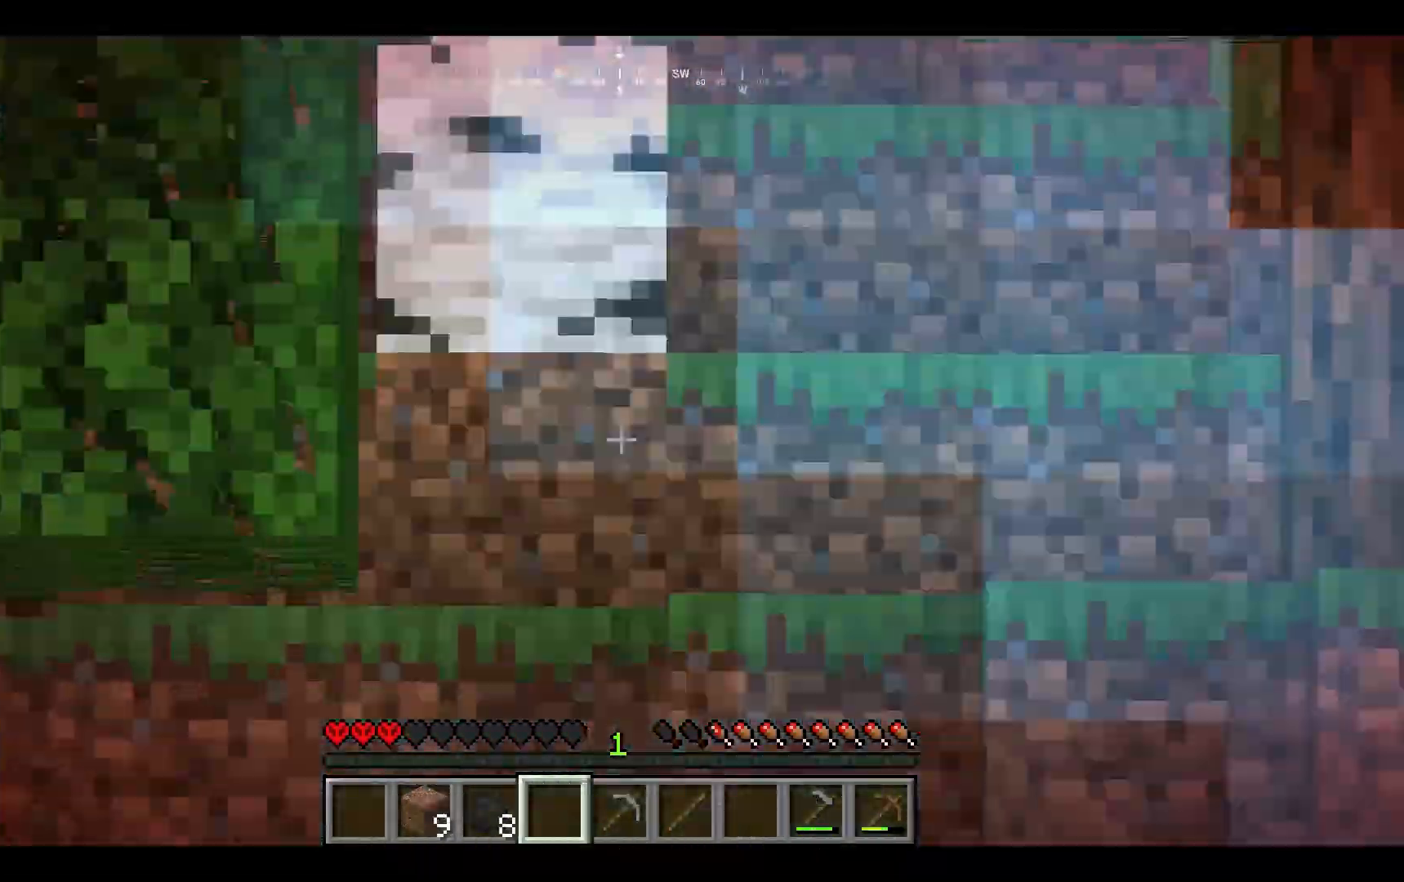
{"keys": ["w"], "mouse": [], "events": []}
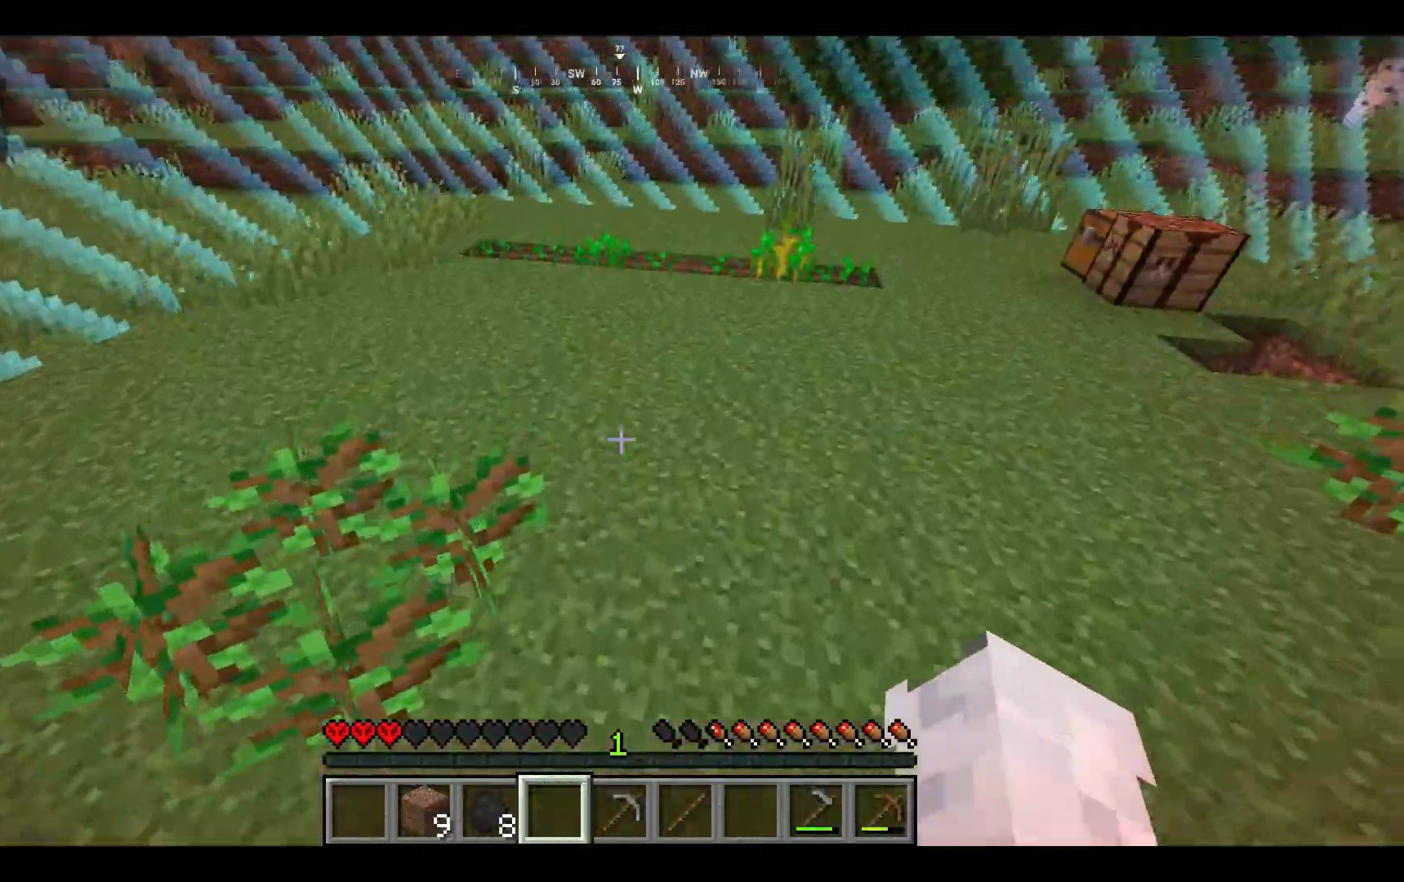
{"keys": ["w"], "mouse": [], "events": []}
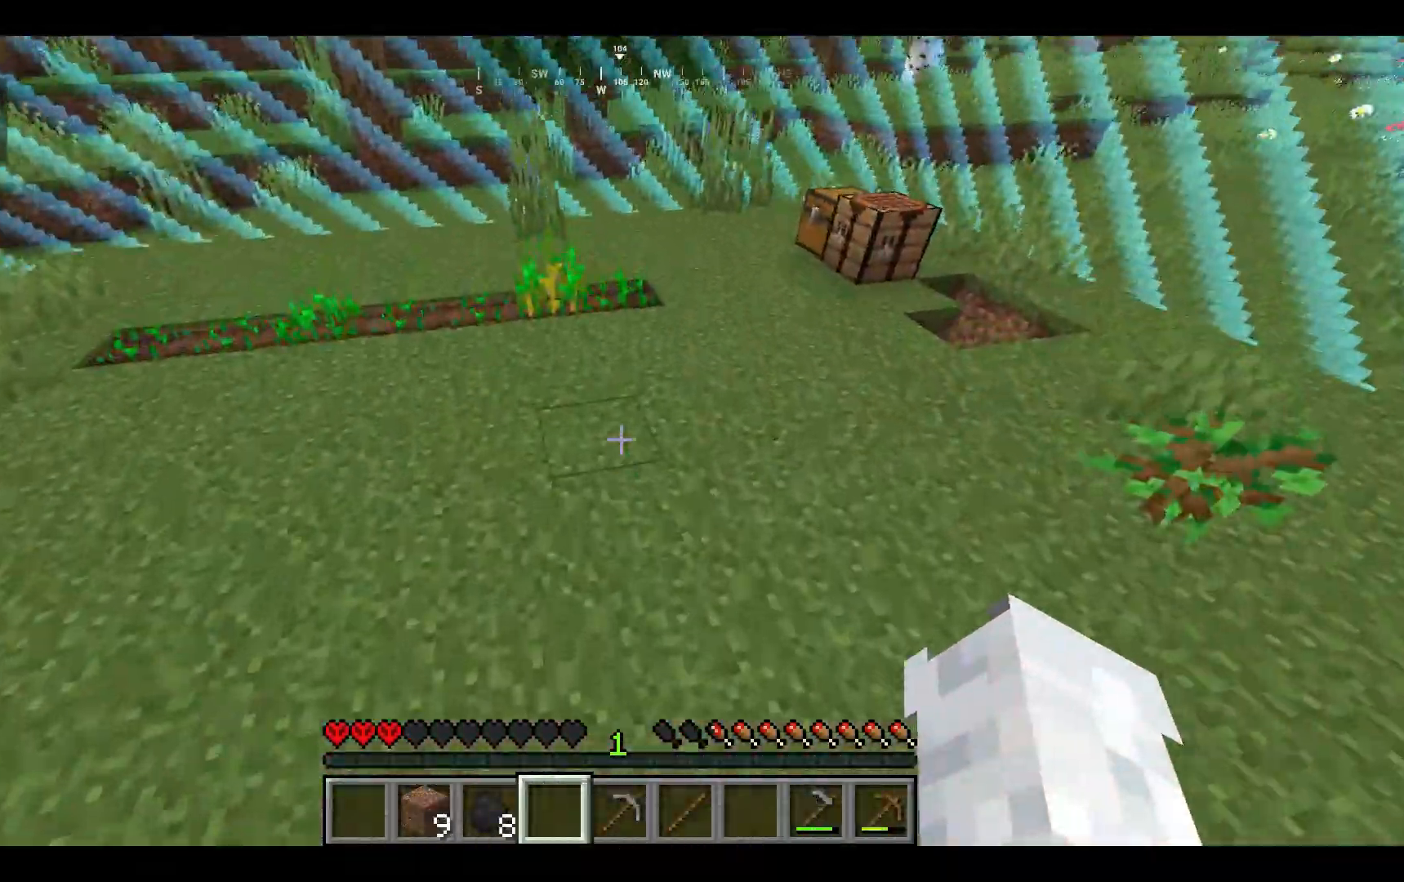
{"keys": ["w"], "mouse": [], "events": []}
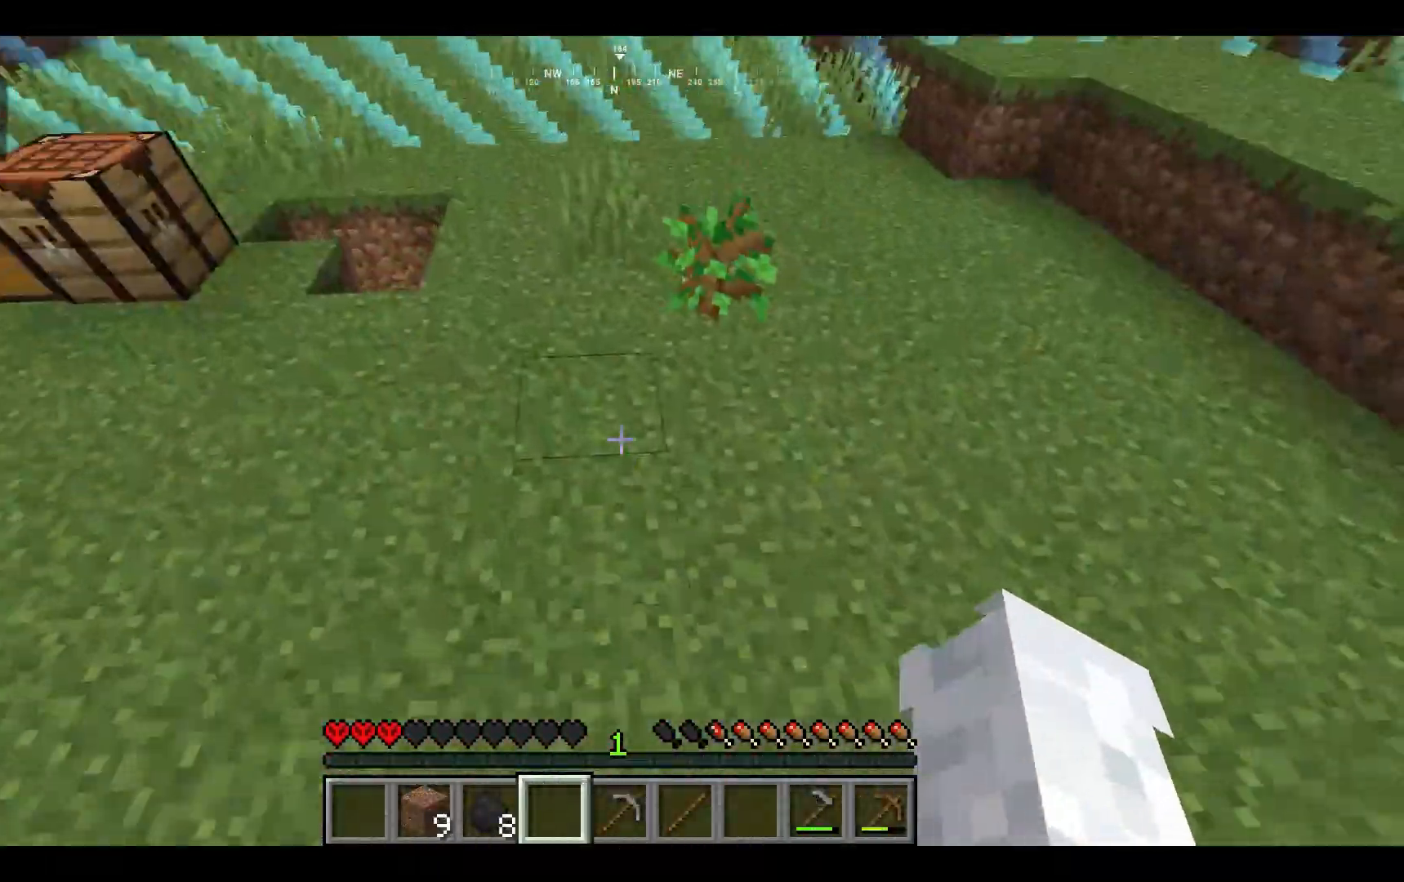
{"keys": ["w"], "mouse": [], "events": []}
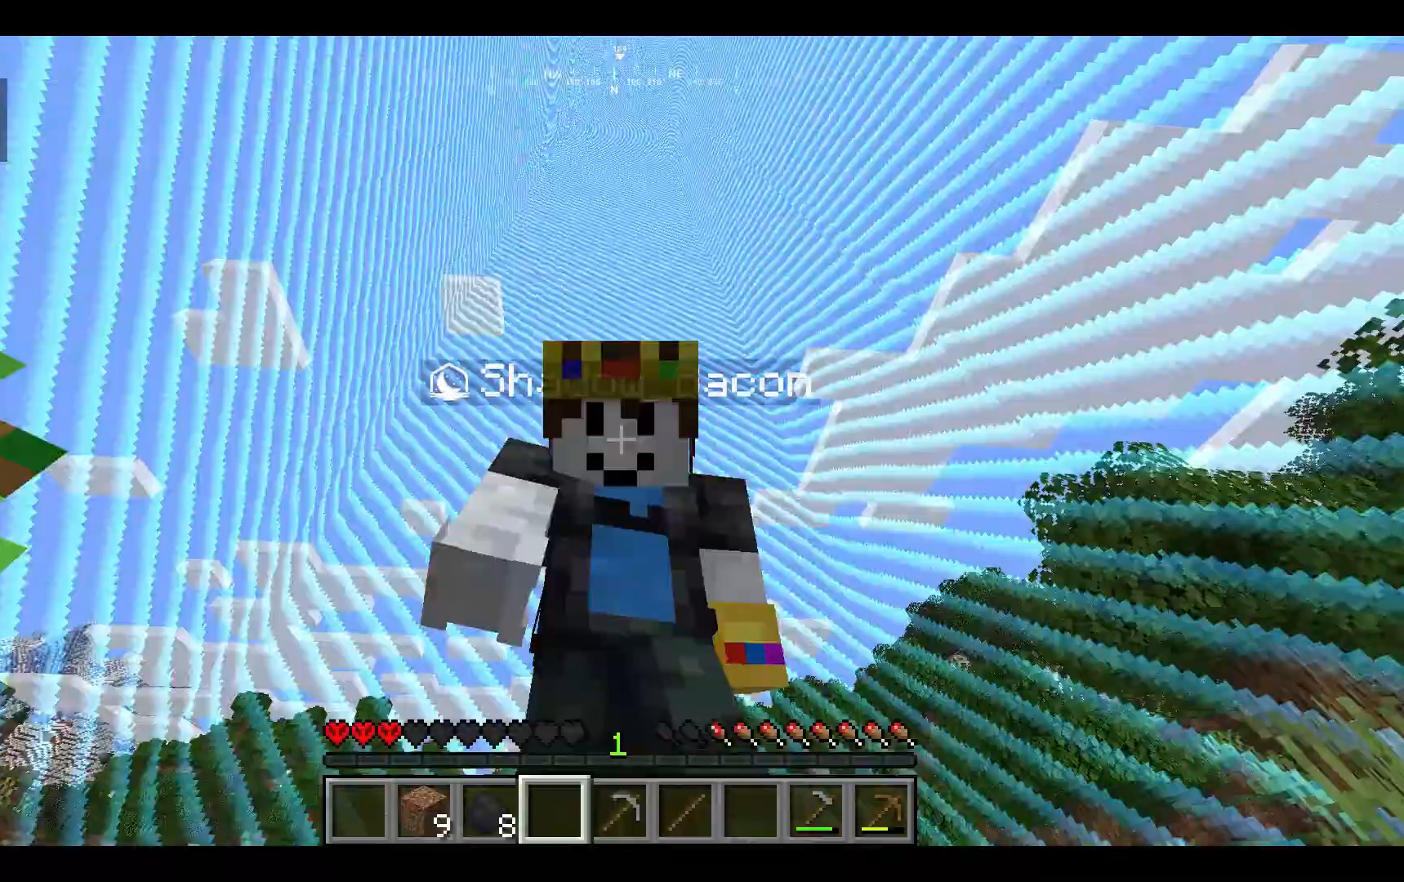
{"keys": [], "mouse": [], "events": [[300, "w", "up"]]}
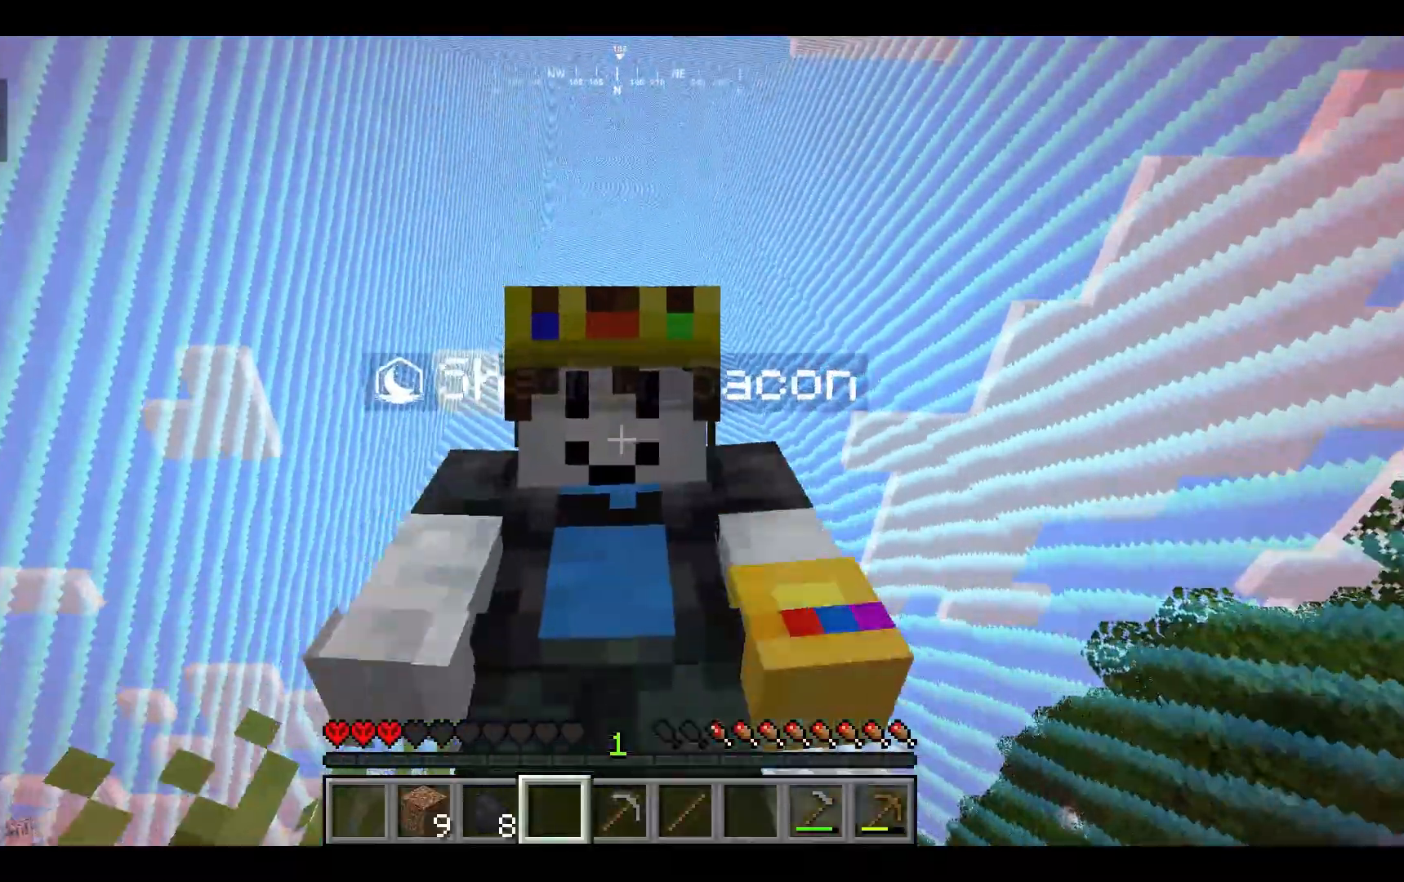
{"keys": ["w"], "mouse": [], "events": [[333, "w", "down"]]}
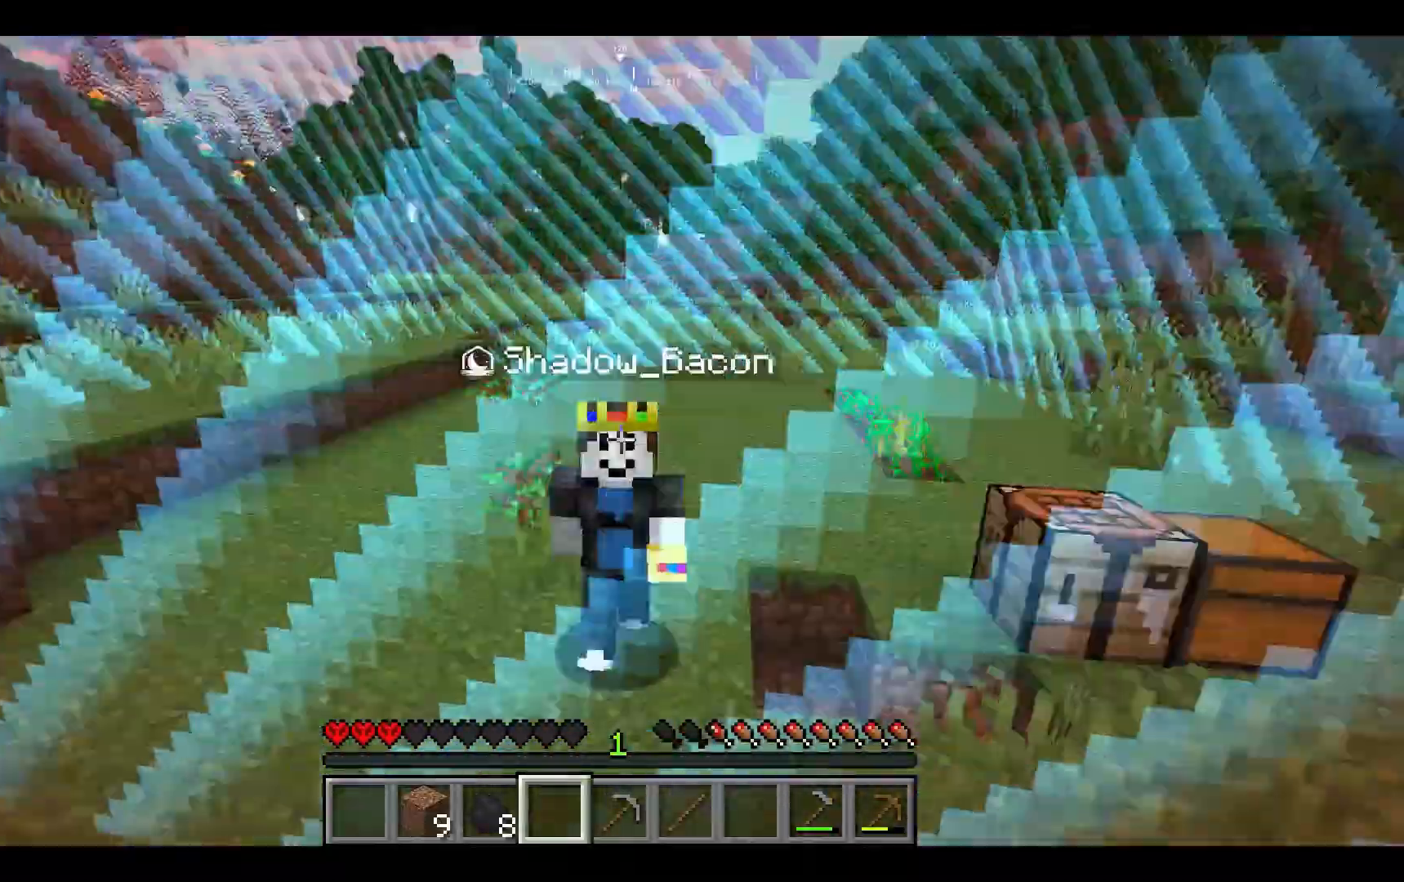
{"keys": ["w"], "mouse": [], "events": []}
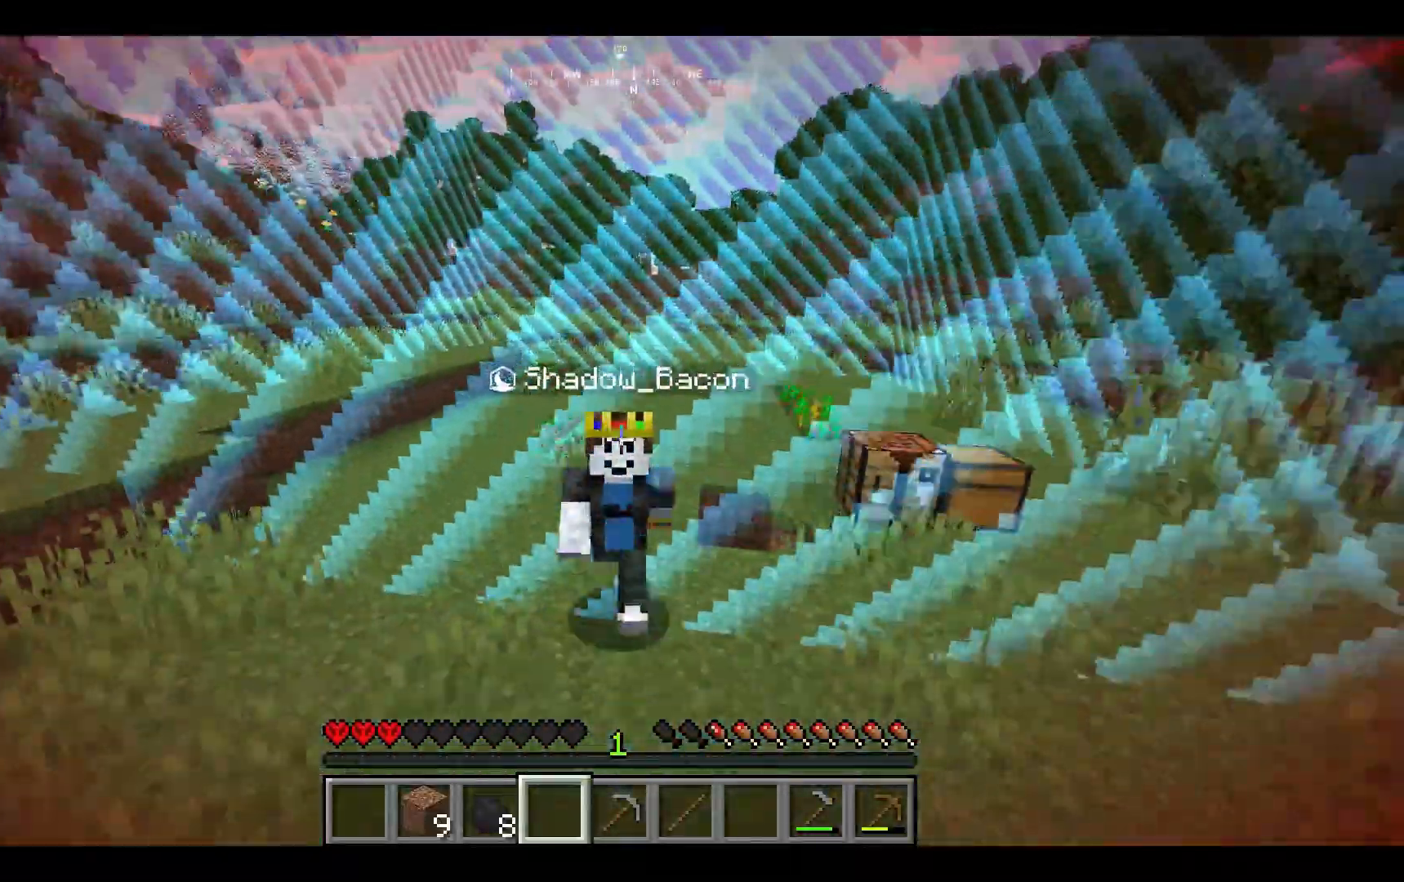
{"keys": ["w"], "mouse": [], "events": [[167, "w", "up"], [400, "w", "down"]]}
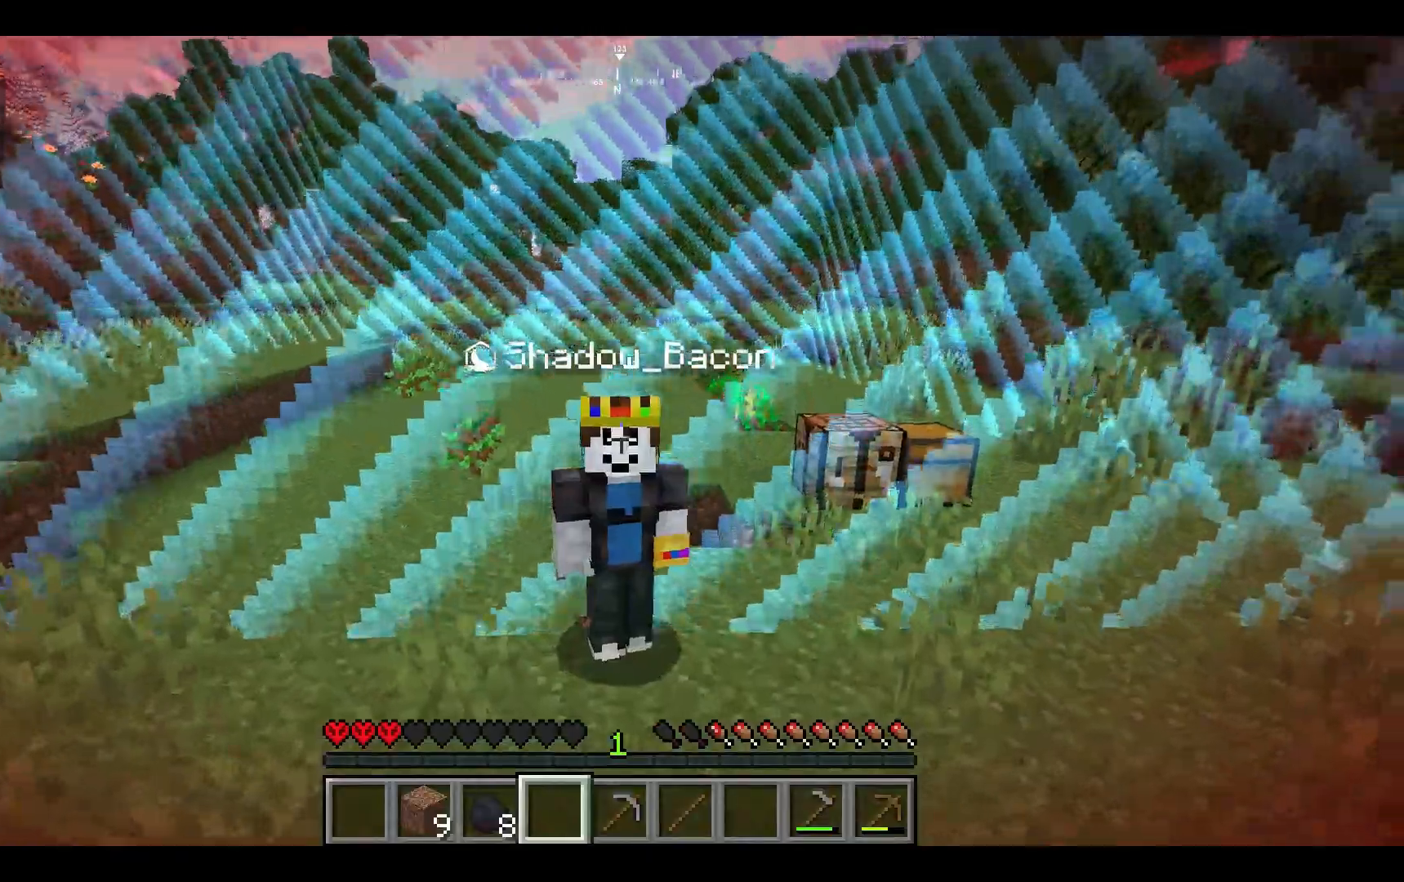
{"keys": ["w"], "mouse": [], "events": []}
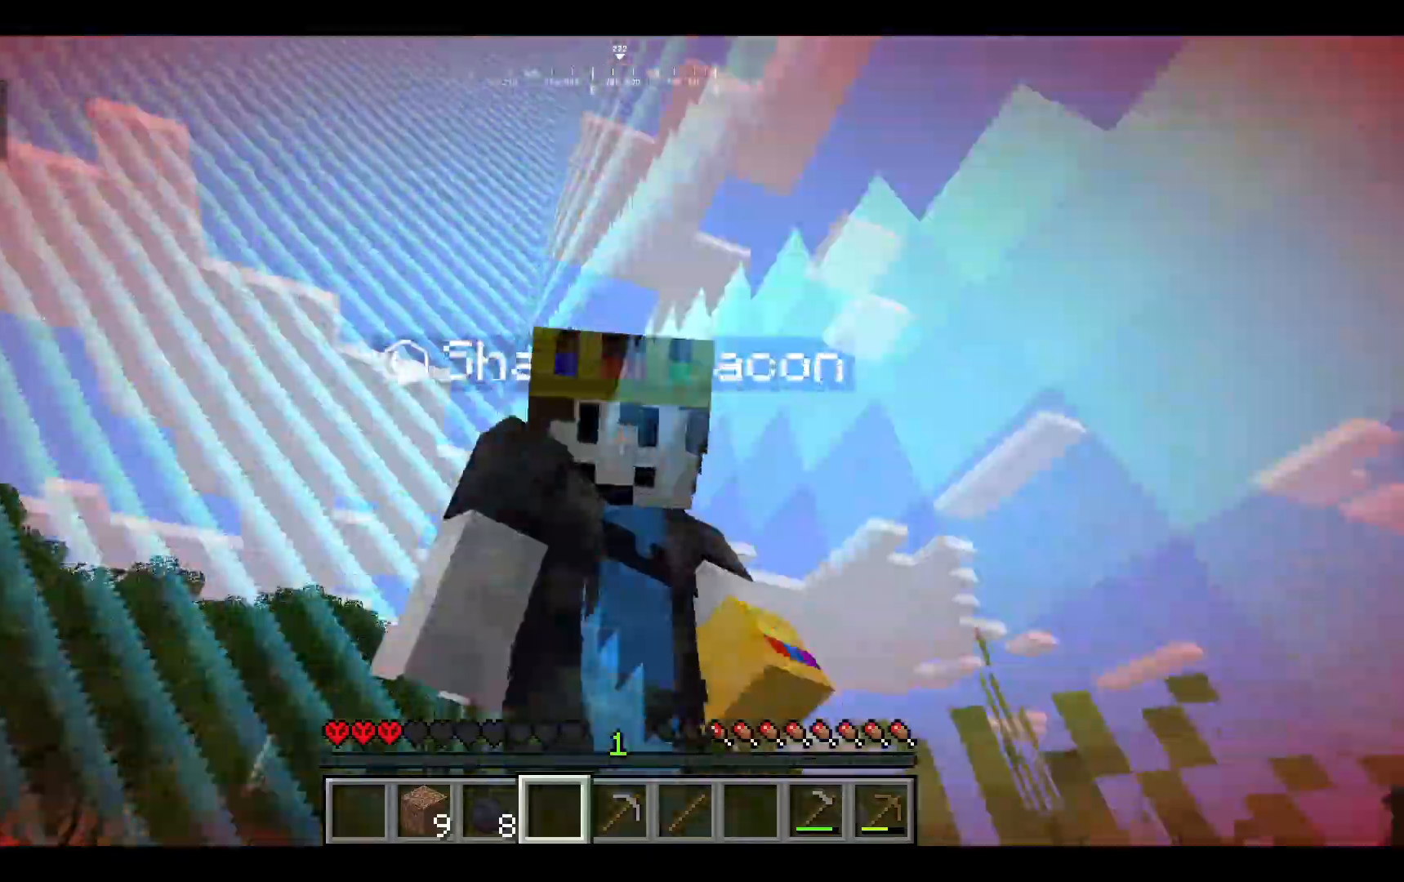
{"keys": ["w"], "mouse": [], "events": []}
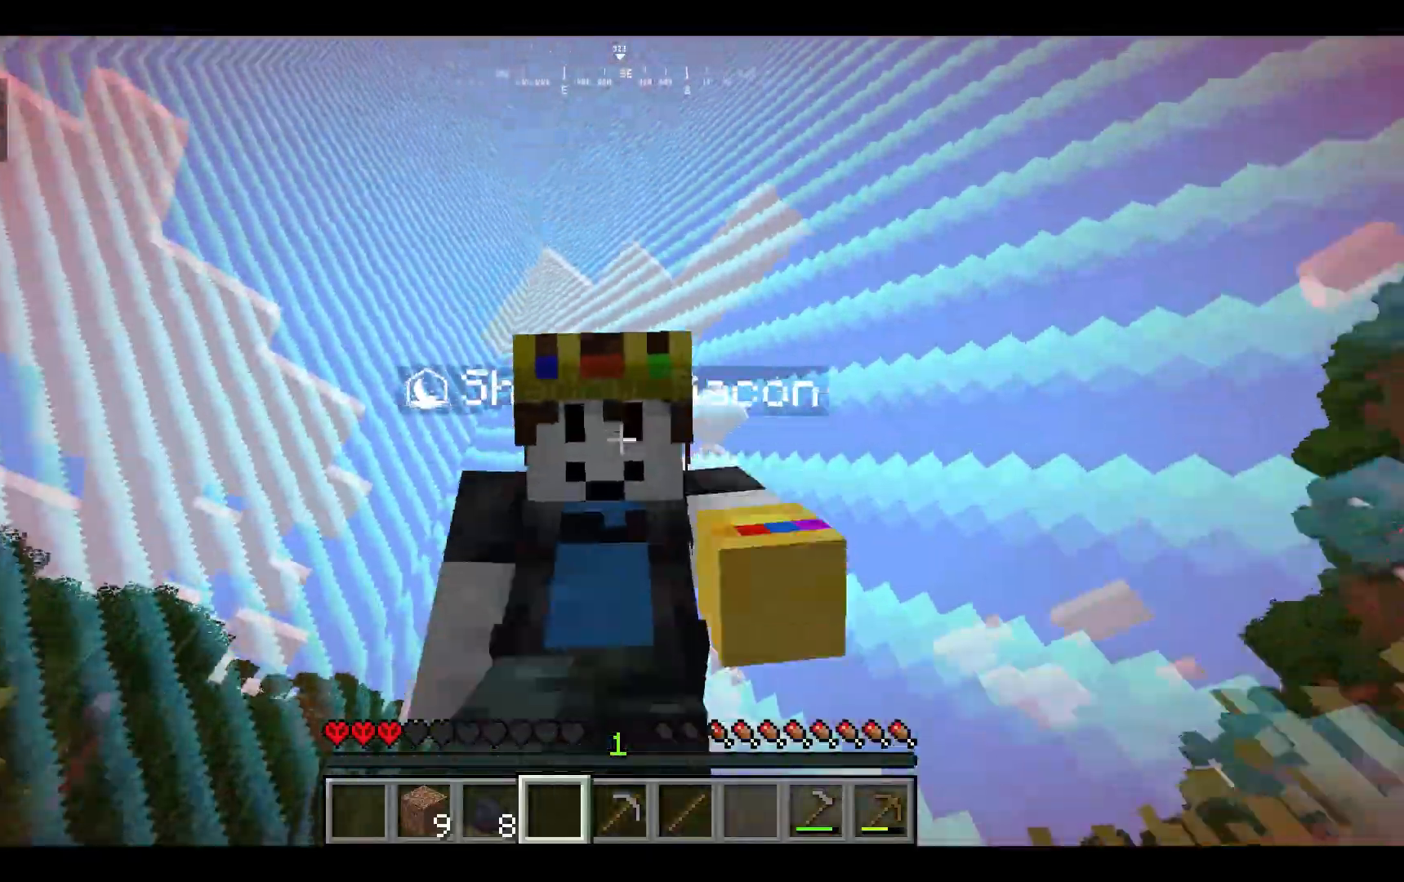
{"keys": ["w"], "mouse": [], "events": []}
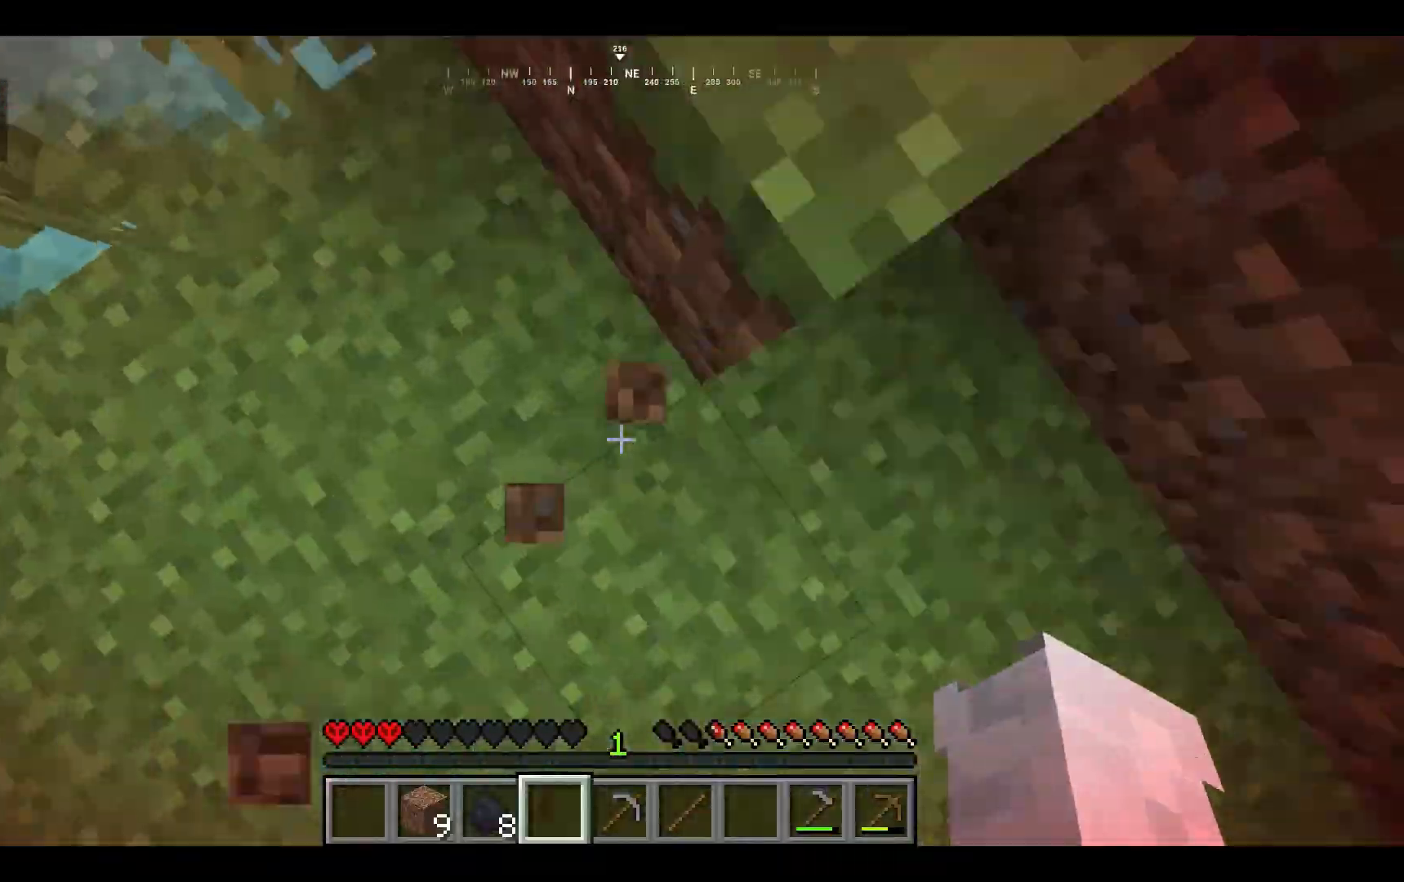
{"keys": ["w"], "mouse": [], "events": []}
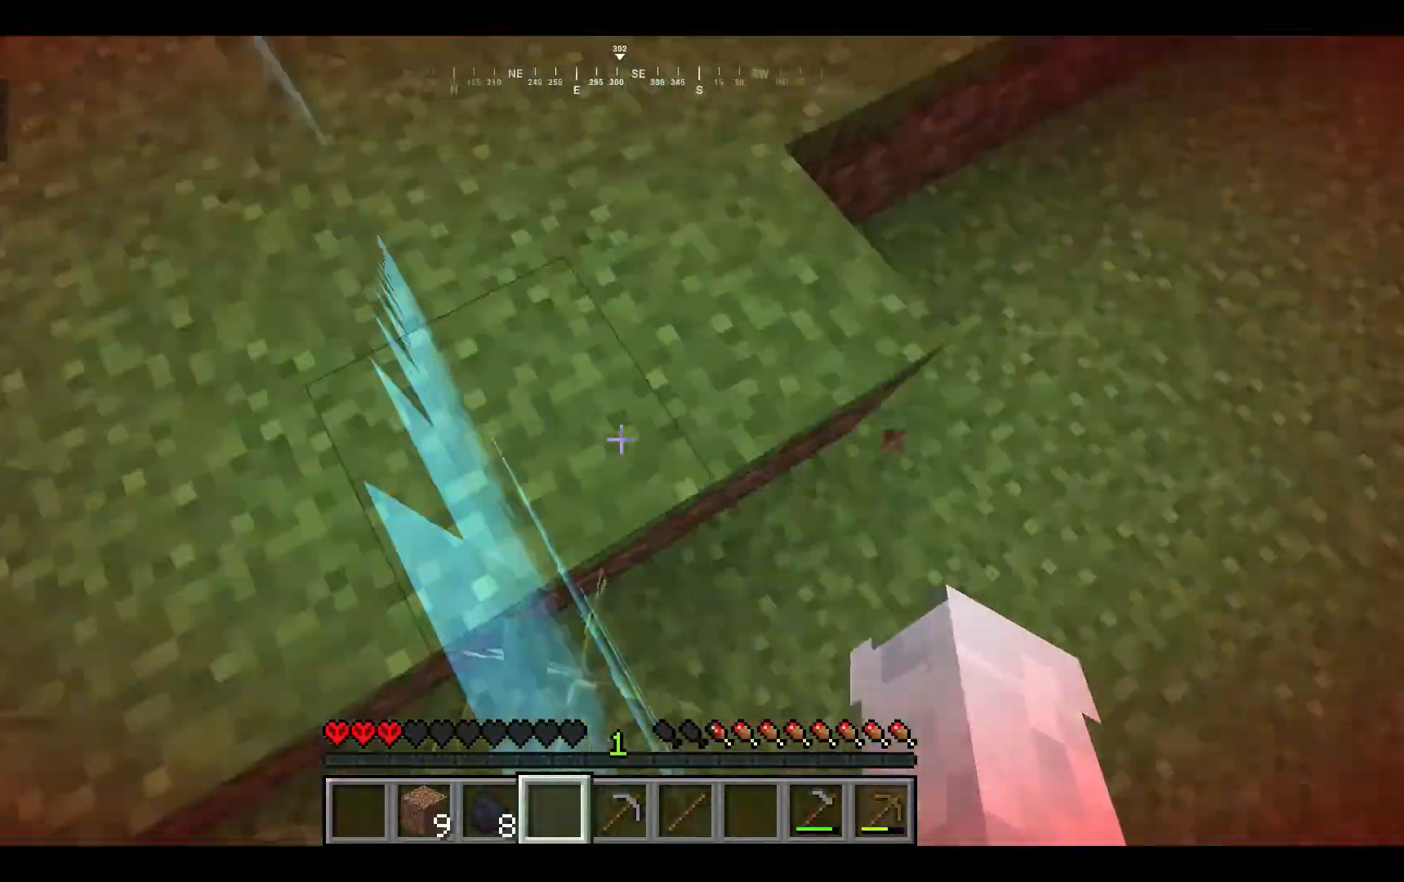
{"keys": ["w"], "mouse": [], "events": []}
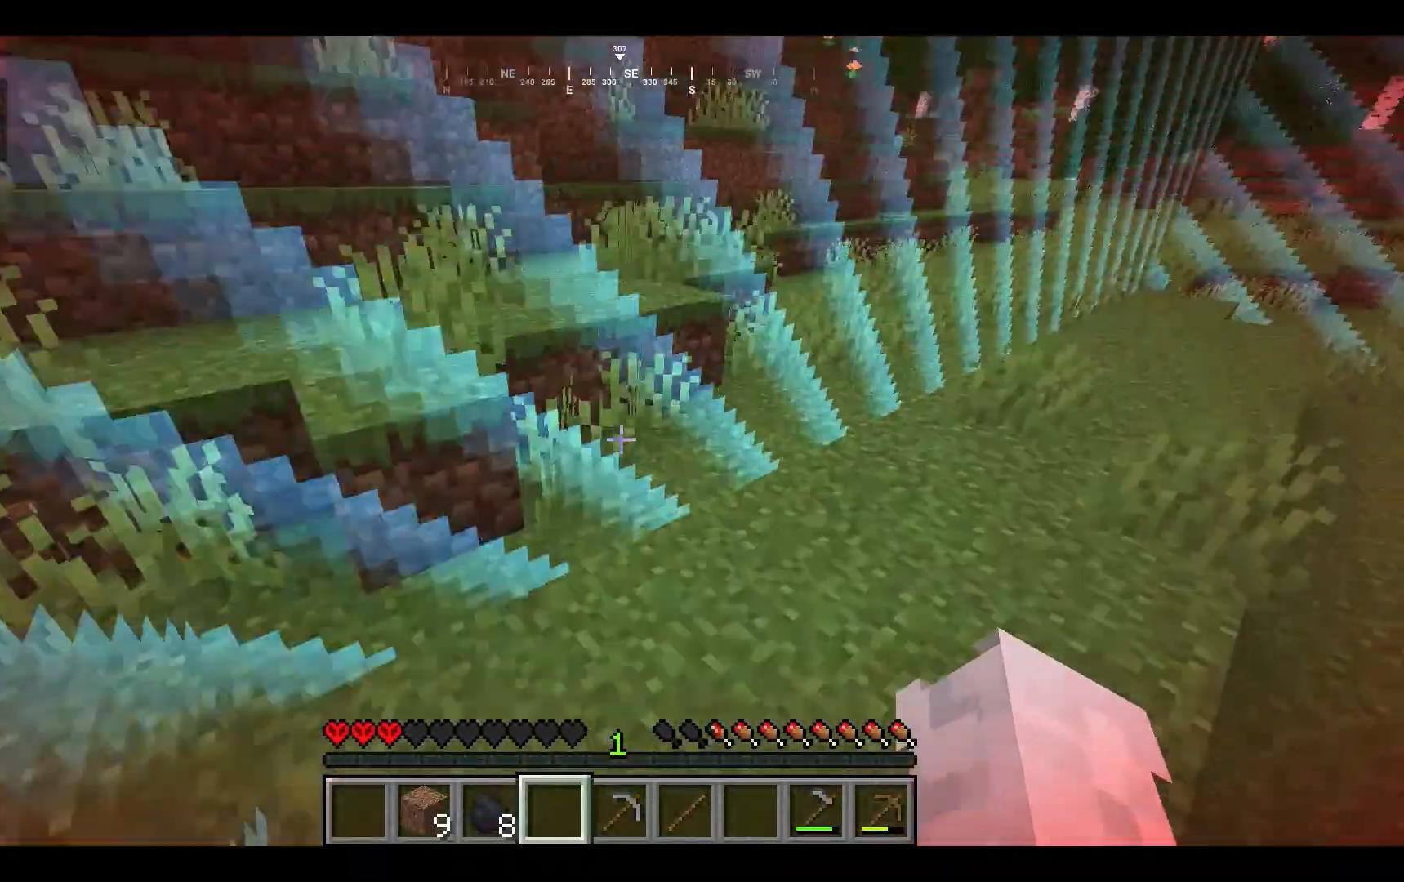
{"keys": ["w"], "mouse": [], "events": []}
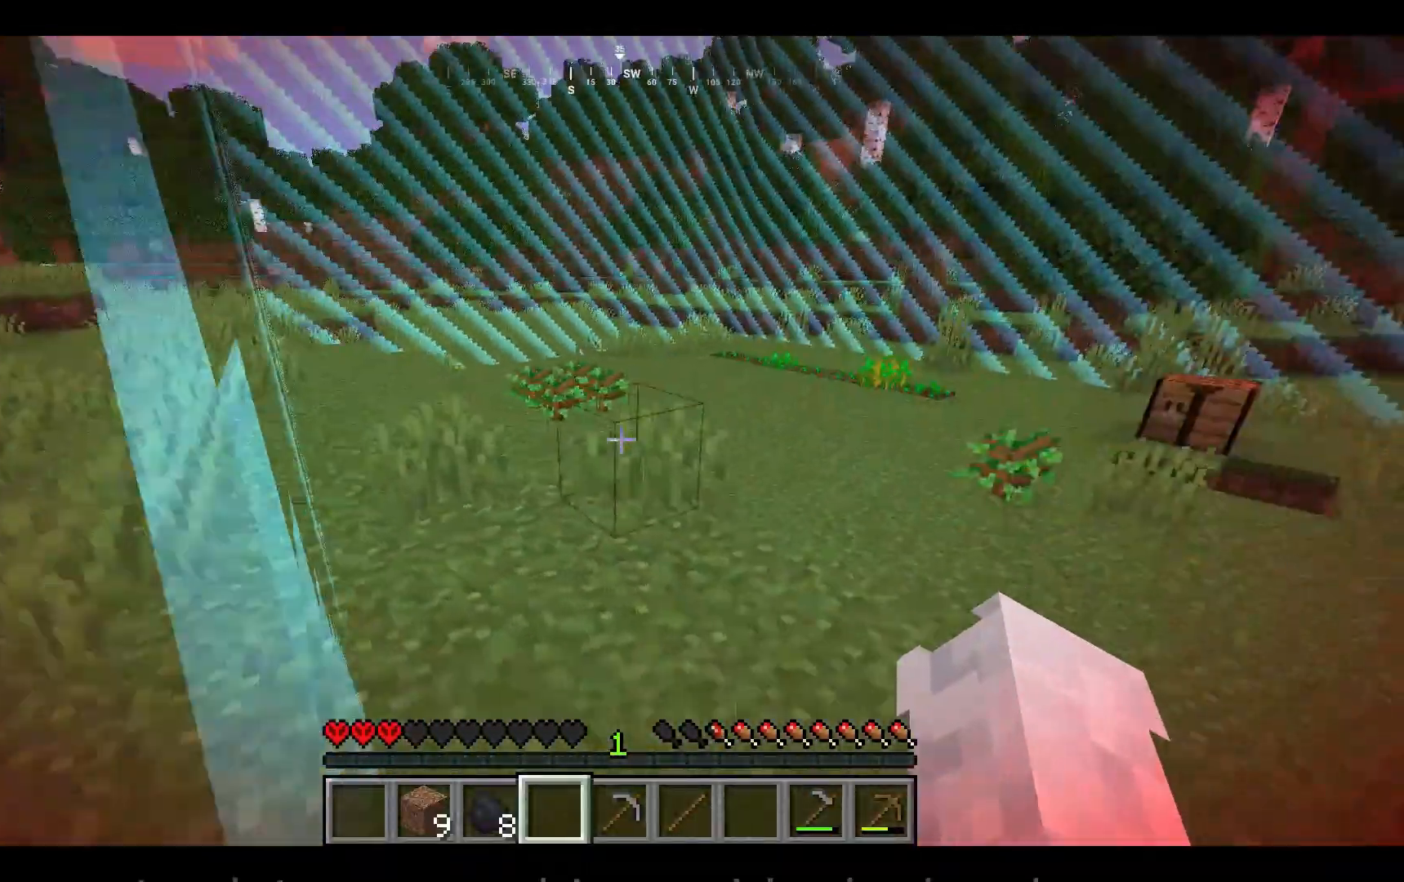
{"keys": ["w"], "mouse": [], "events": []}
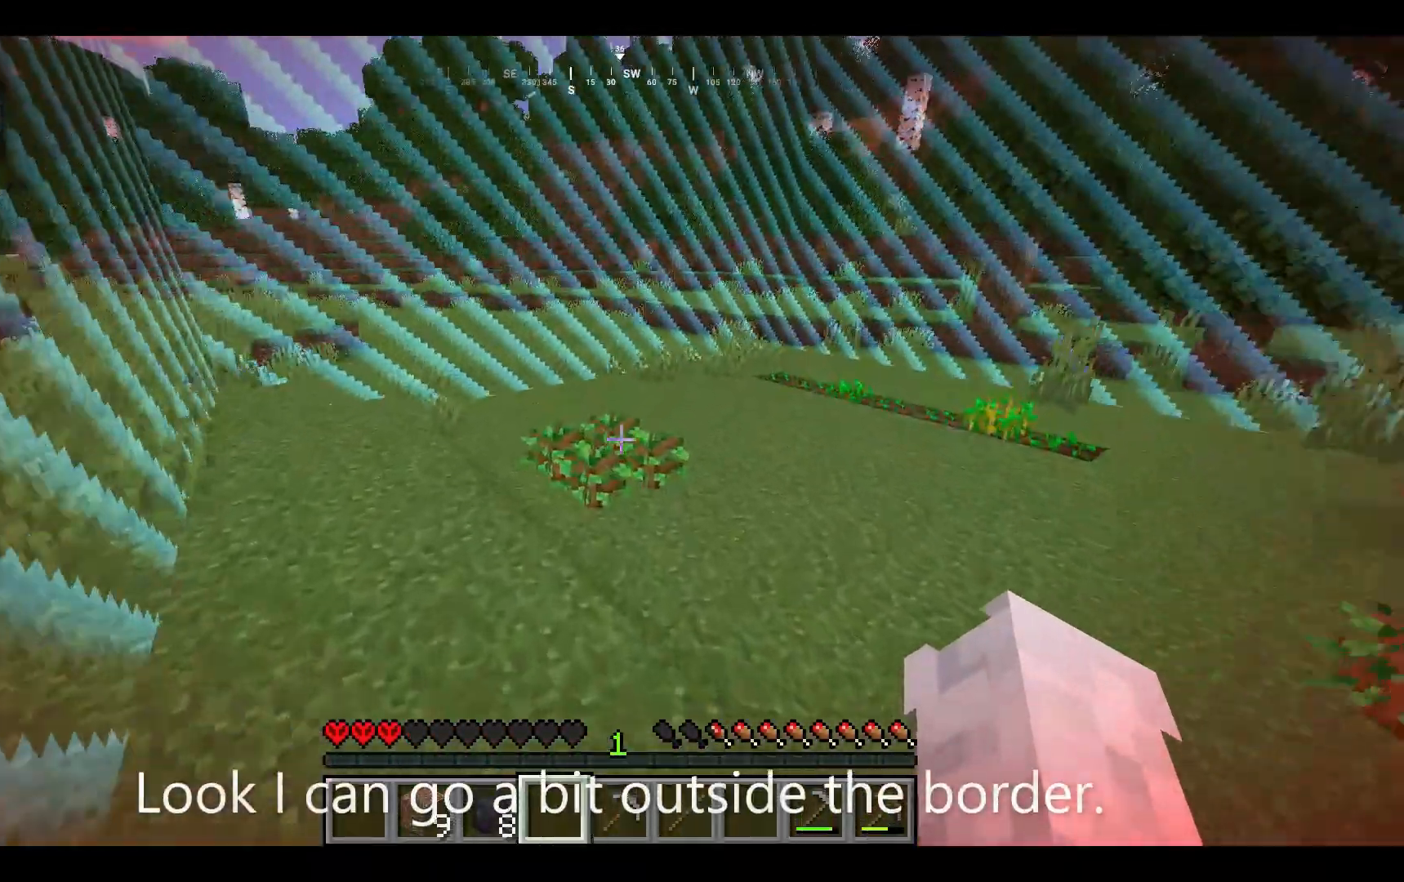
{"keys": ["w"], "mouse": ["left"], "events": [[300, "mouse_left", "down"]]}
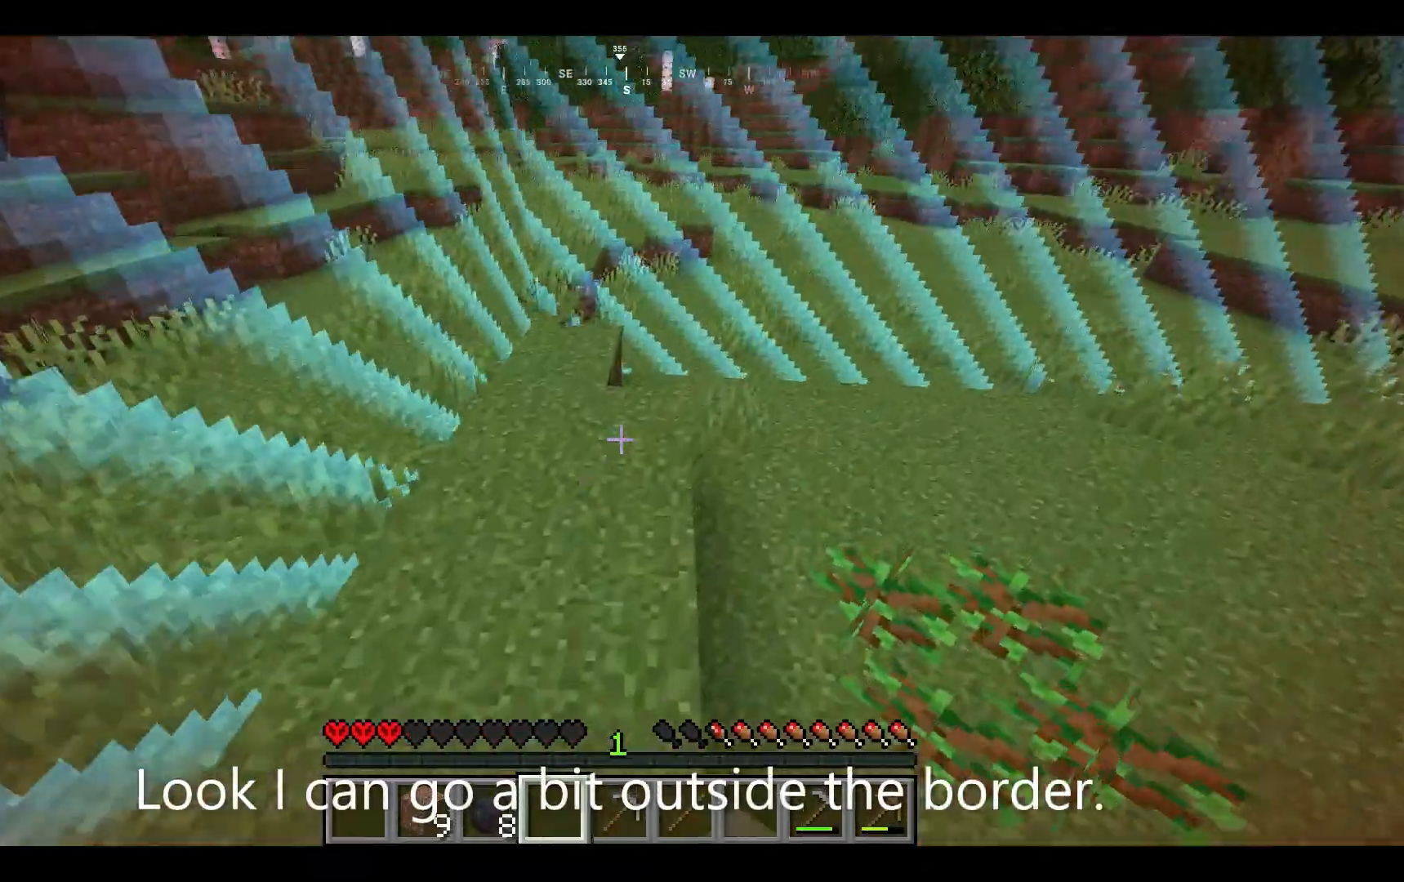
{"keys": ["w"], "mouse": ["left"], "events": []}
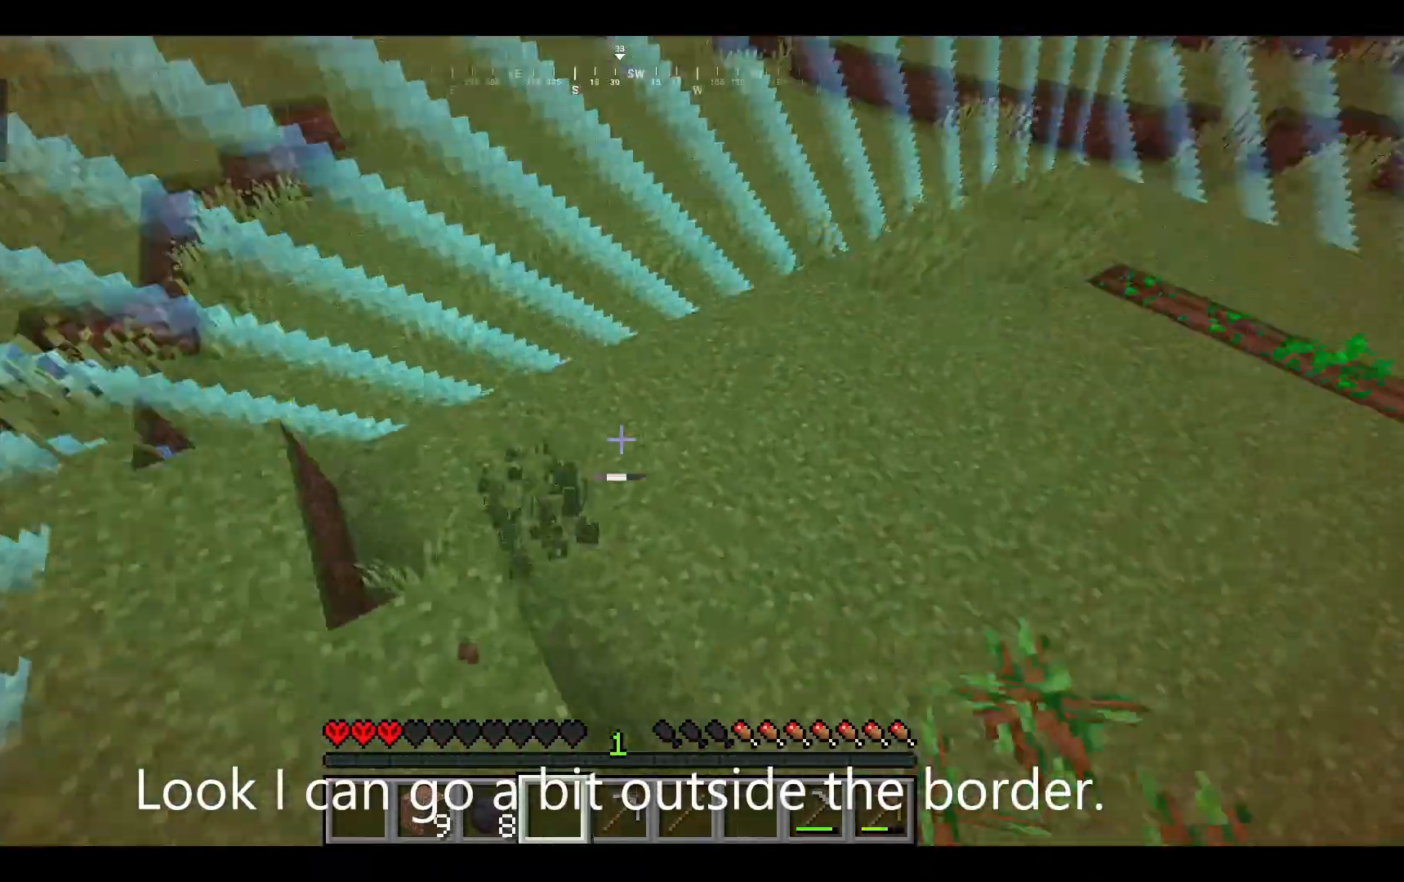
{"keys": ["w"], "mouse": ["left"], "events": []}
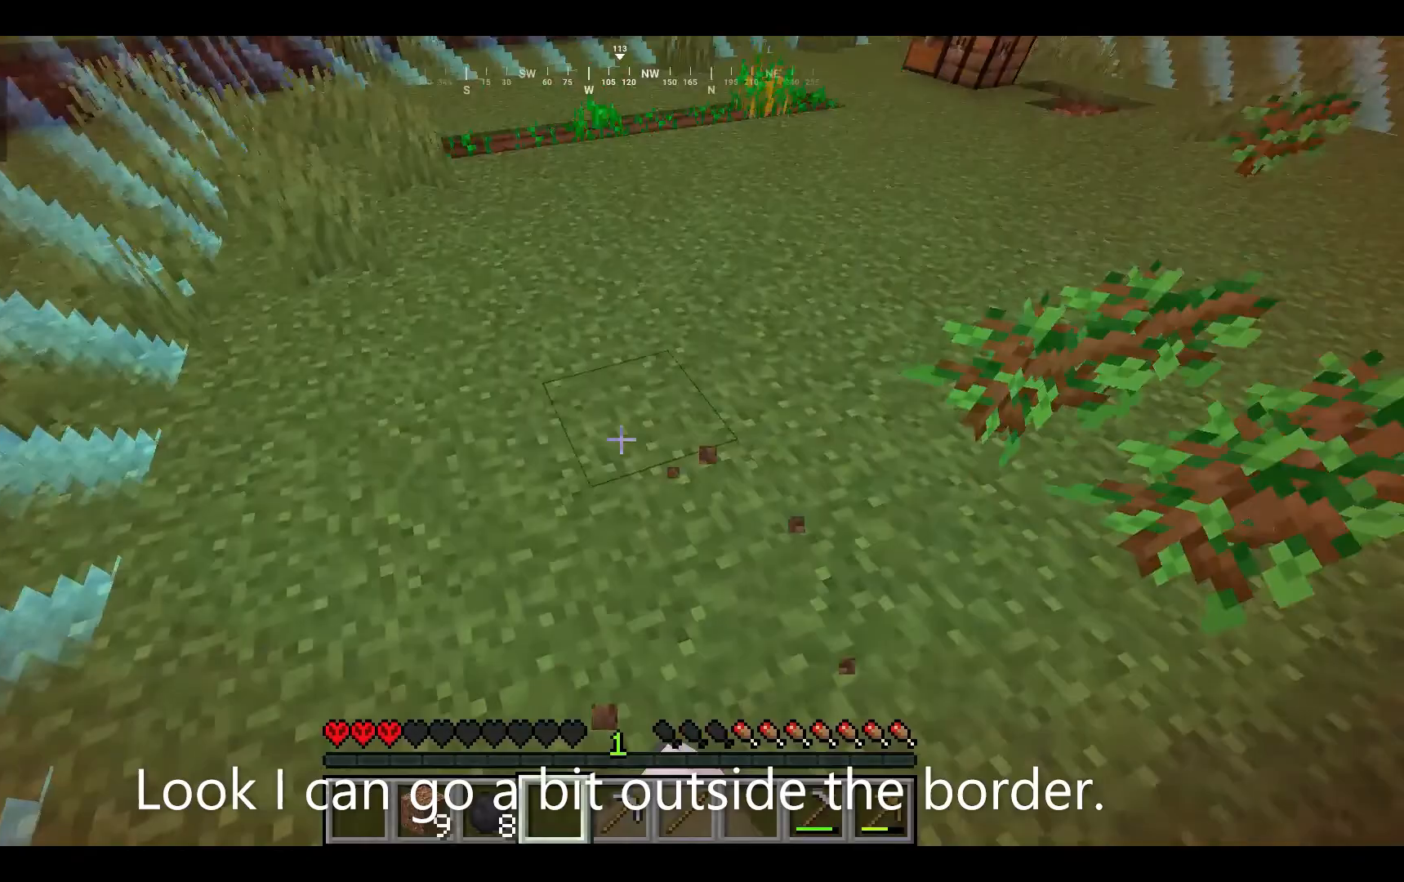
{"keys": ["w"], "mouse": [], "events": [[500, "mouse_left", "up"]]}
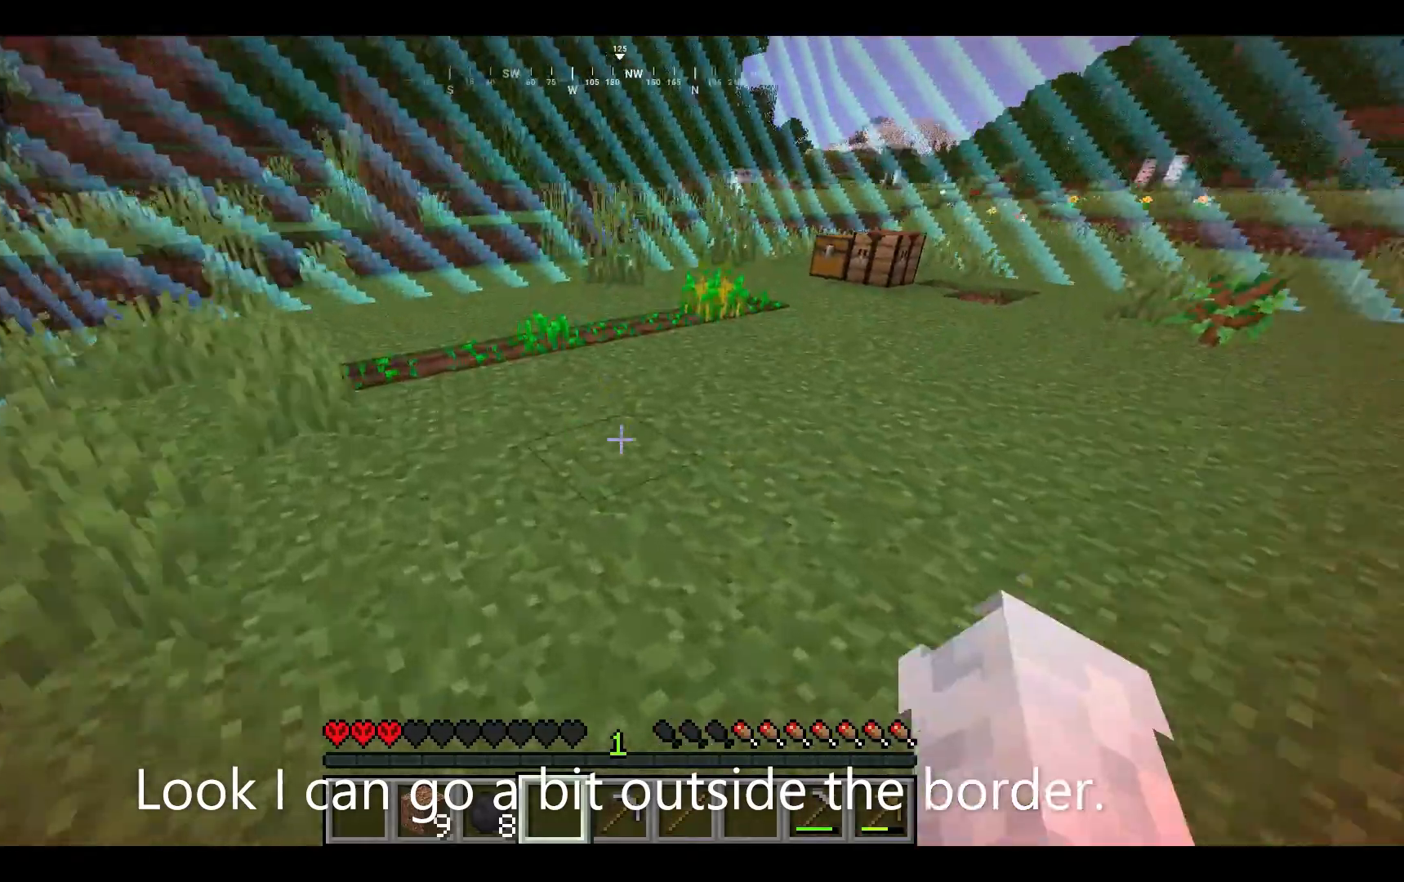
{"keys": ["a", "w"], "mouse": [], "events": [[400, "a", "down"]]}
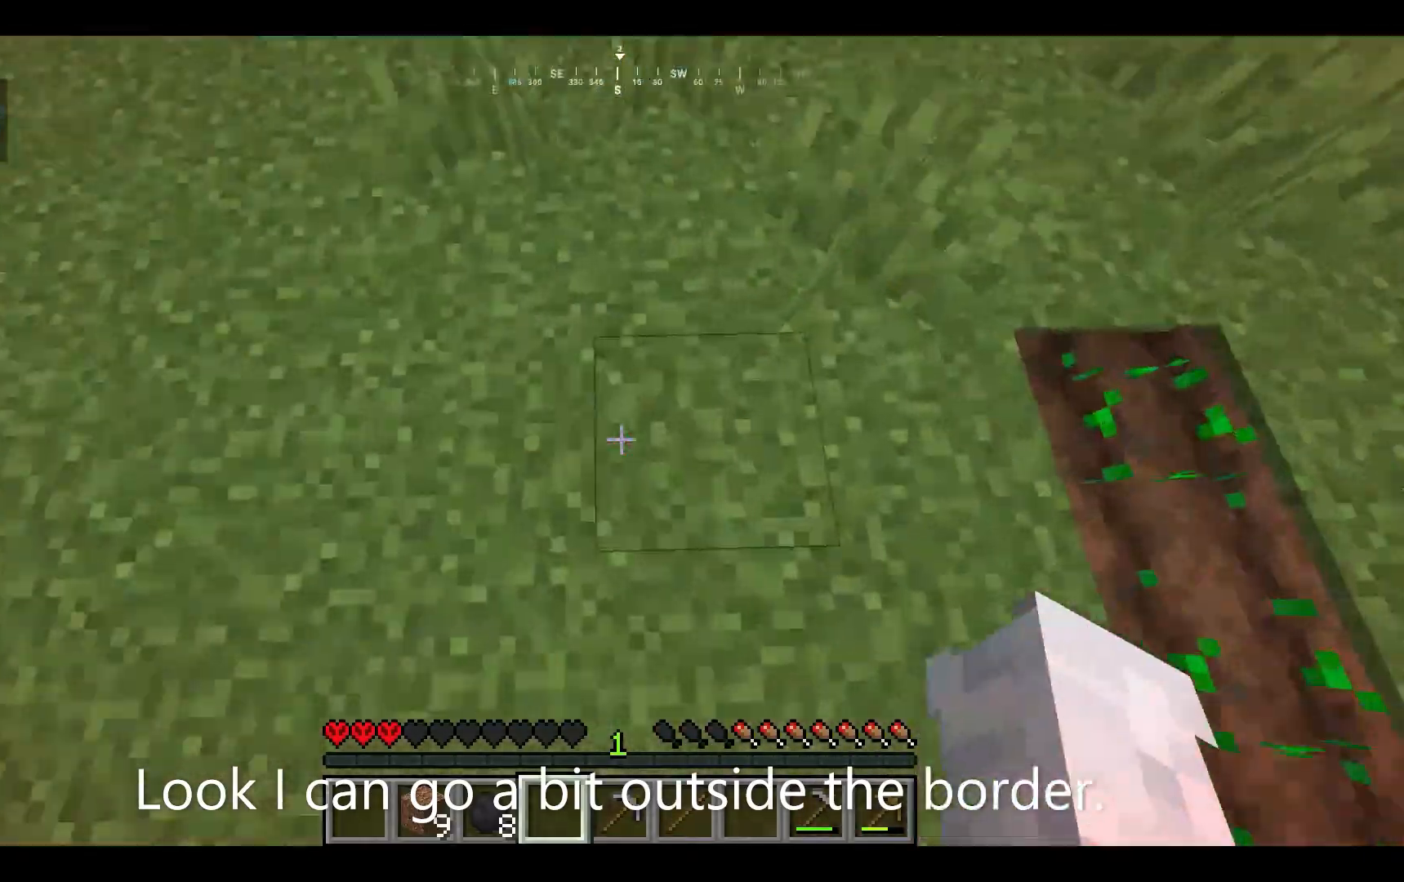
{"keys": ["a", "w"], "mouse": ["left"], "events": [[400, "mouse_left", "down"]]}
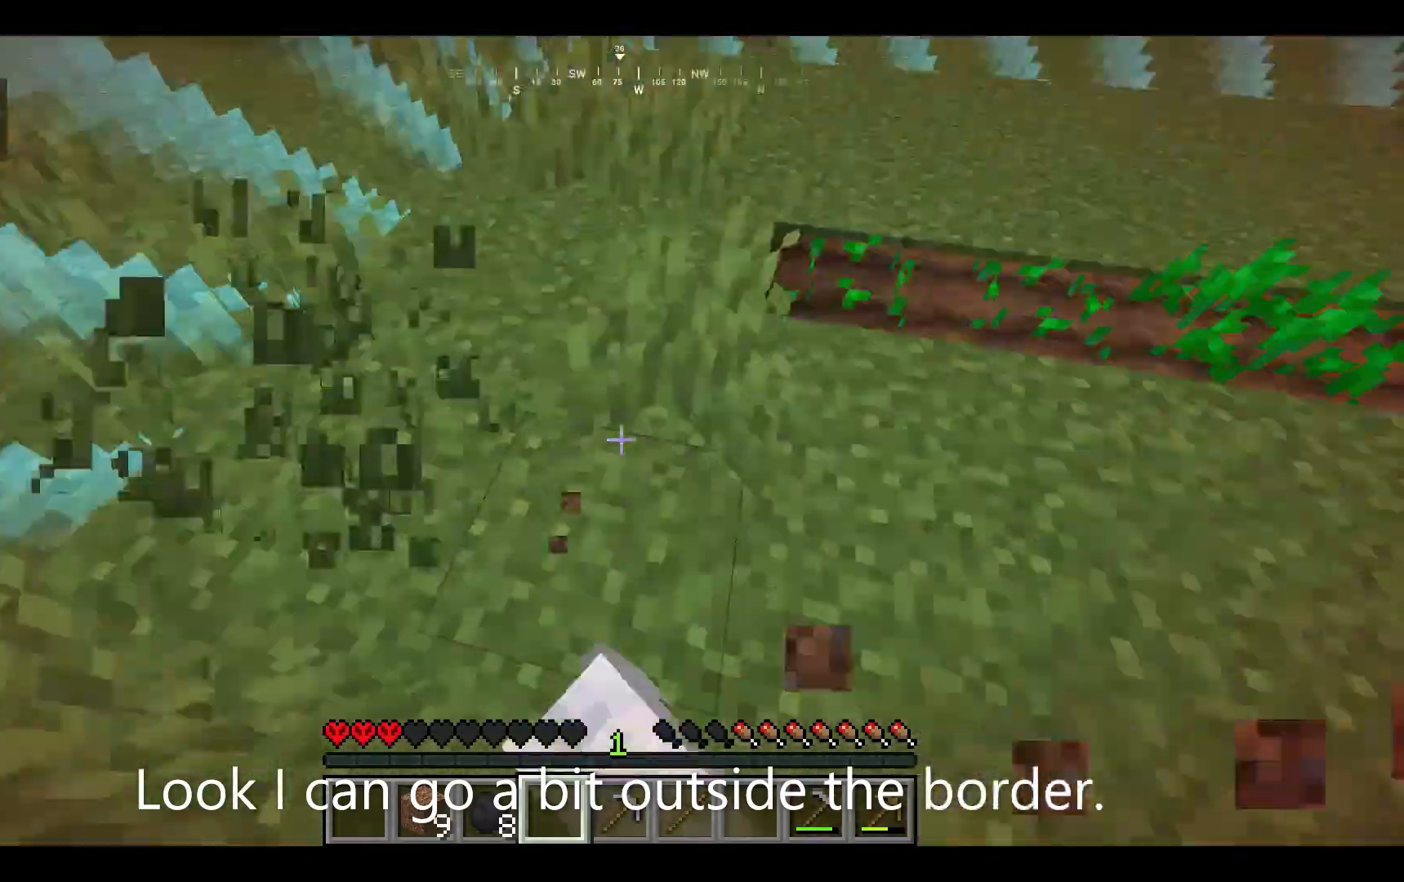
{"keys": [], "mouse": [], "events": [[100, "w", "up"], [300, "a", "up"], [433, "mouse_left", "up"]]}
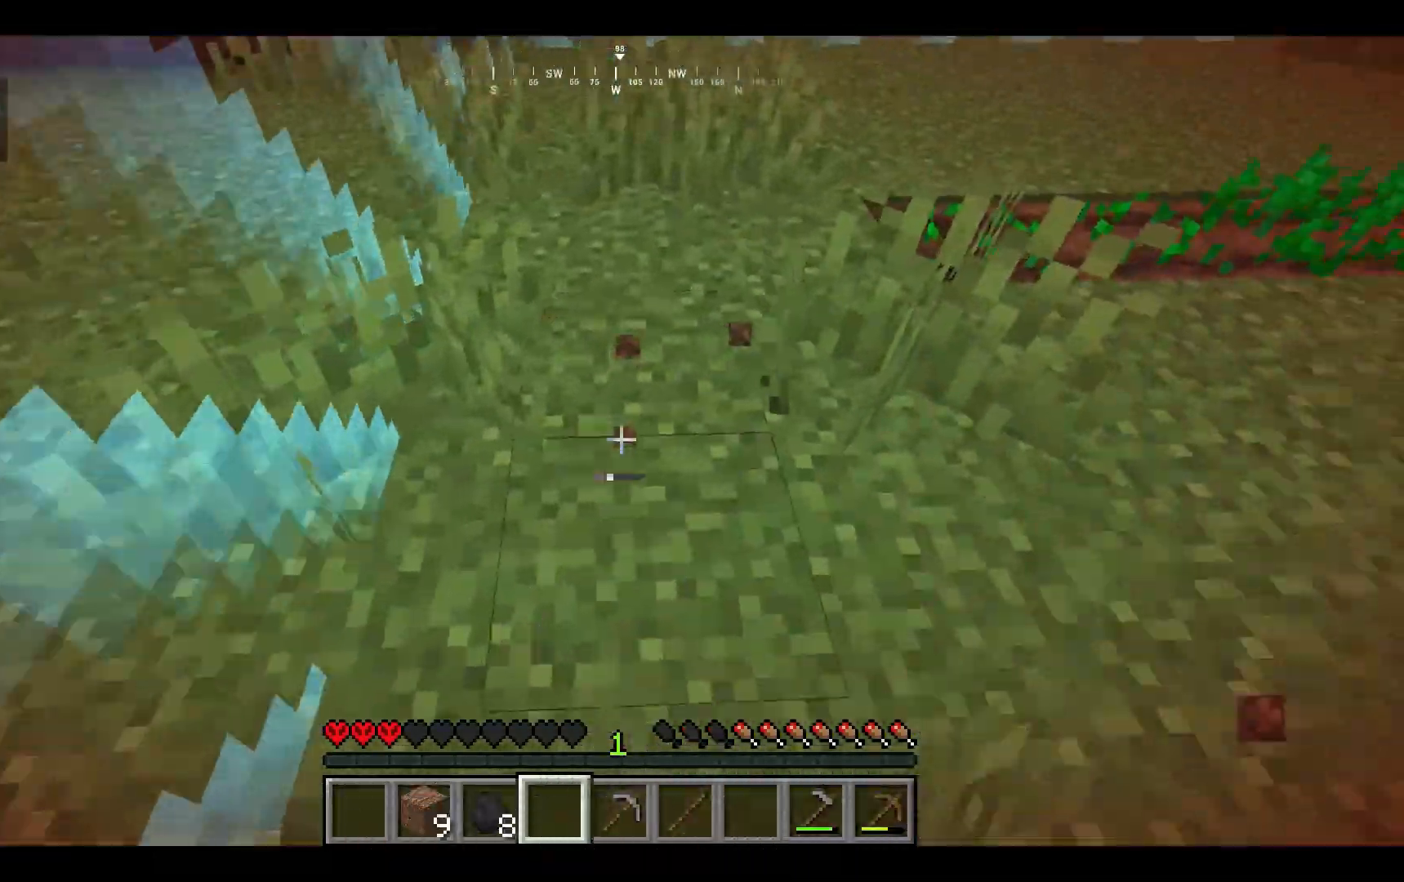
{"keys": [], "mouse": [], "events": [[233, "mouse_left", "down"], [400, "mouse_left", "up"]]}
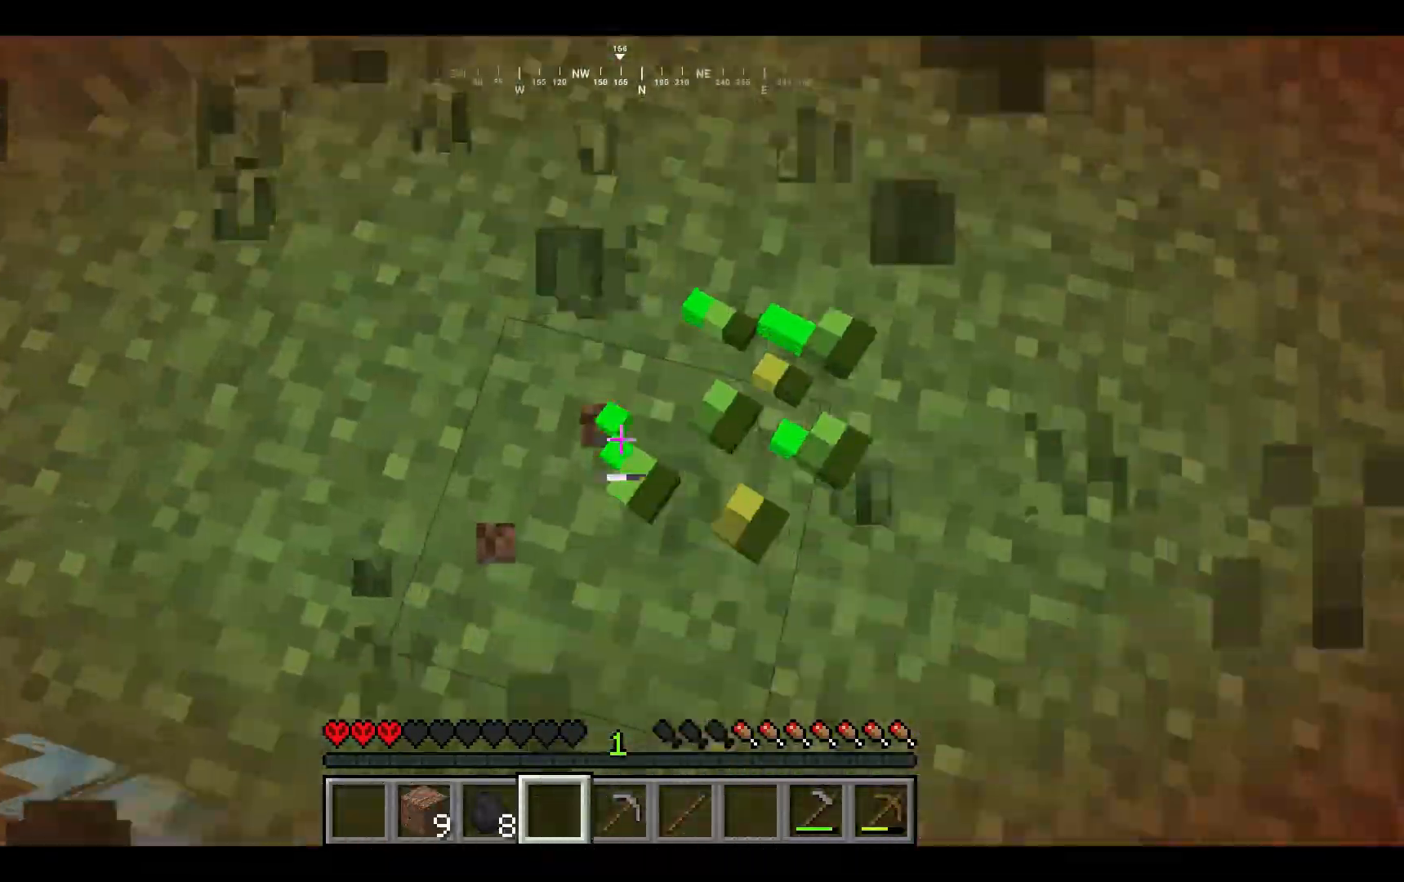
{"keys": ["w"], "mouse": [], "events": [[367, "w", "down"]]}